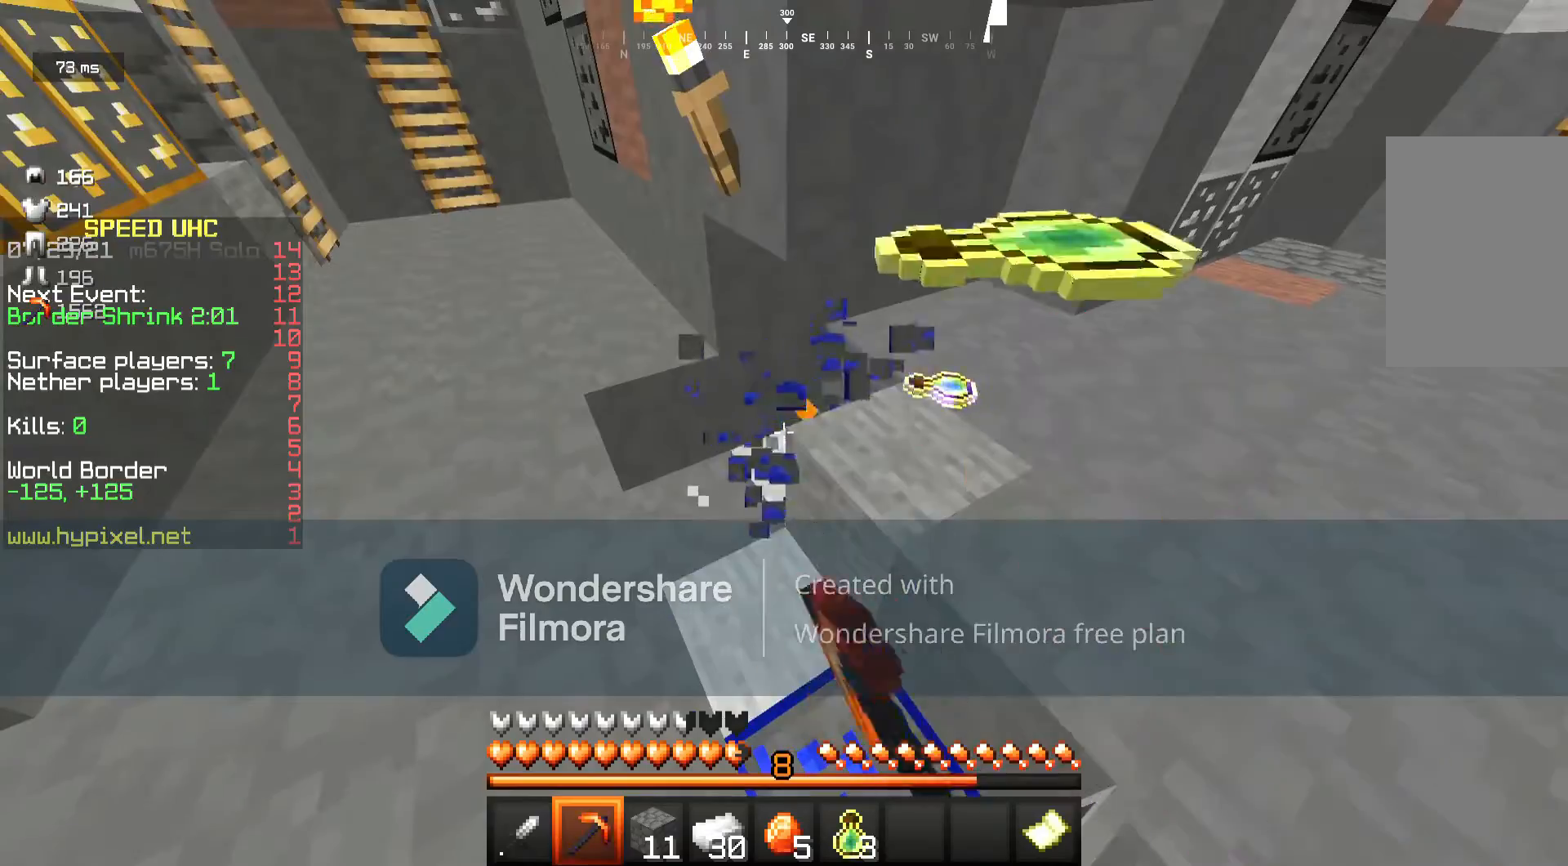
Gameplay with keyboard and mouse; each line is a JSON object with the keys and mouse buttons held at the frame after it. "events" lists presses ("down") and releases ("up") of "a", "d", "s", "w", "mouse_left" and "mouse_right" between this image and that frame as [ms after this image, input, new state], when the widget could be followed in between. "mouse_left", "mouse_right" = the "left", "right" buttons of the "mouse" list. No other keys are recorded. Fast repeated clicks can show as one long hold. Mouse movement is not recorded.
{"keys": ["w"], "mouse": [], "events": [[83, "w", "down"], [167, "mouse_left", "up"], [183, "w", "up"], [217, "w", "down"]]}
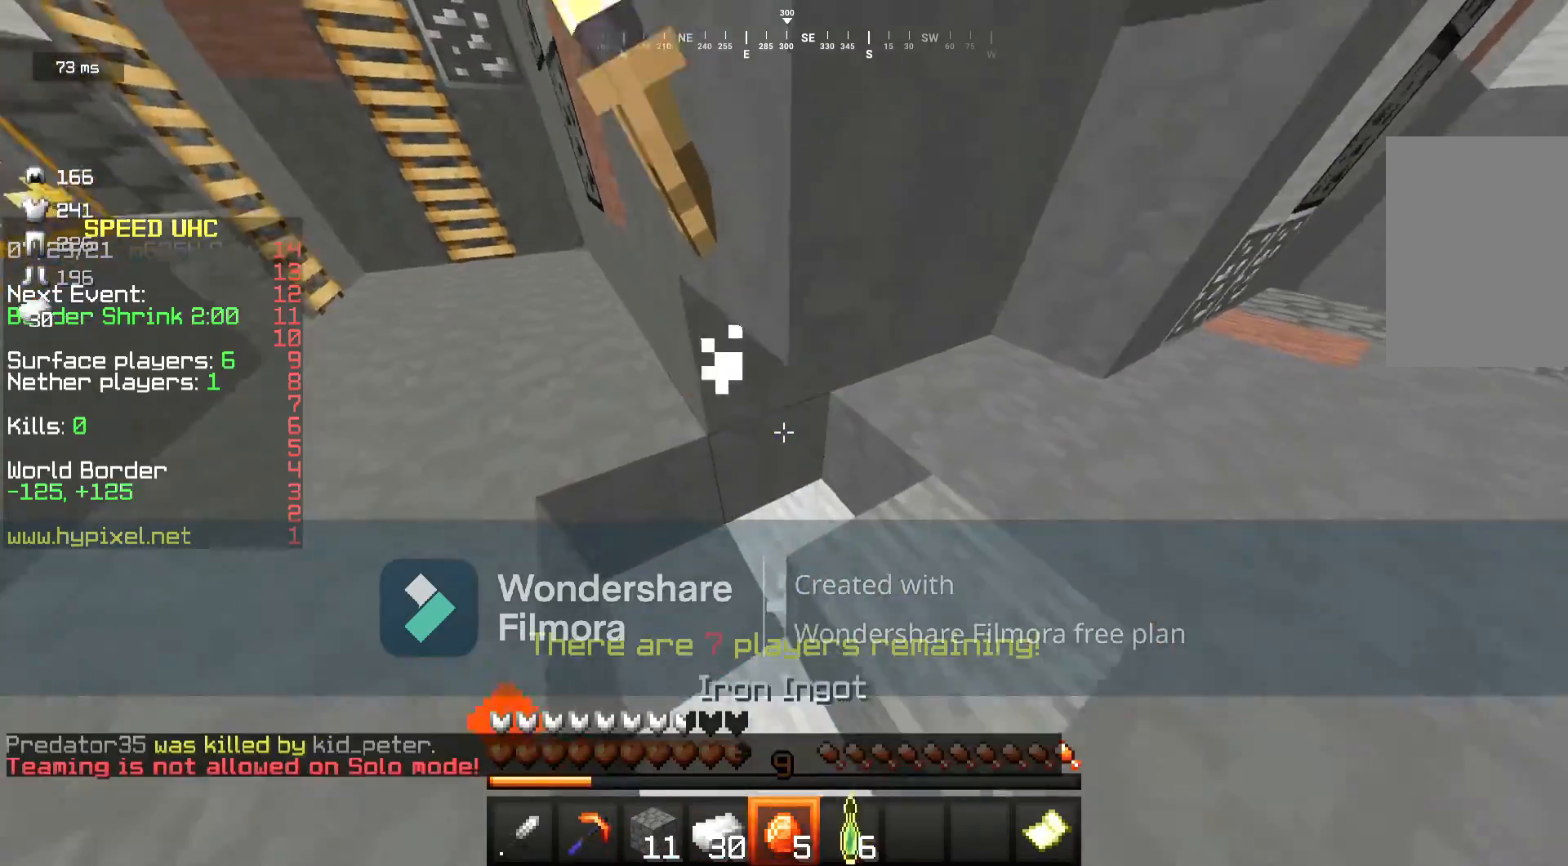
{"keys": ["a"], "mouse": [], "events": [[150, "w", "up"], [350, "a", "down"]]}
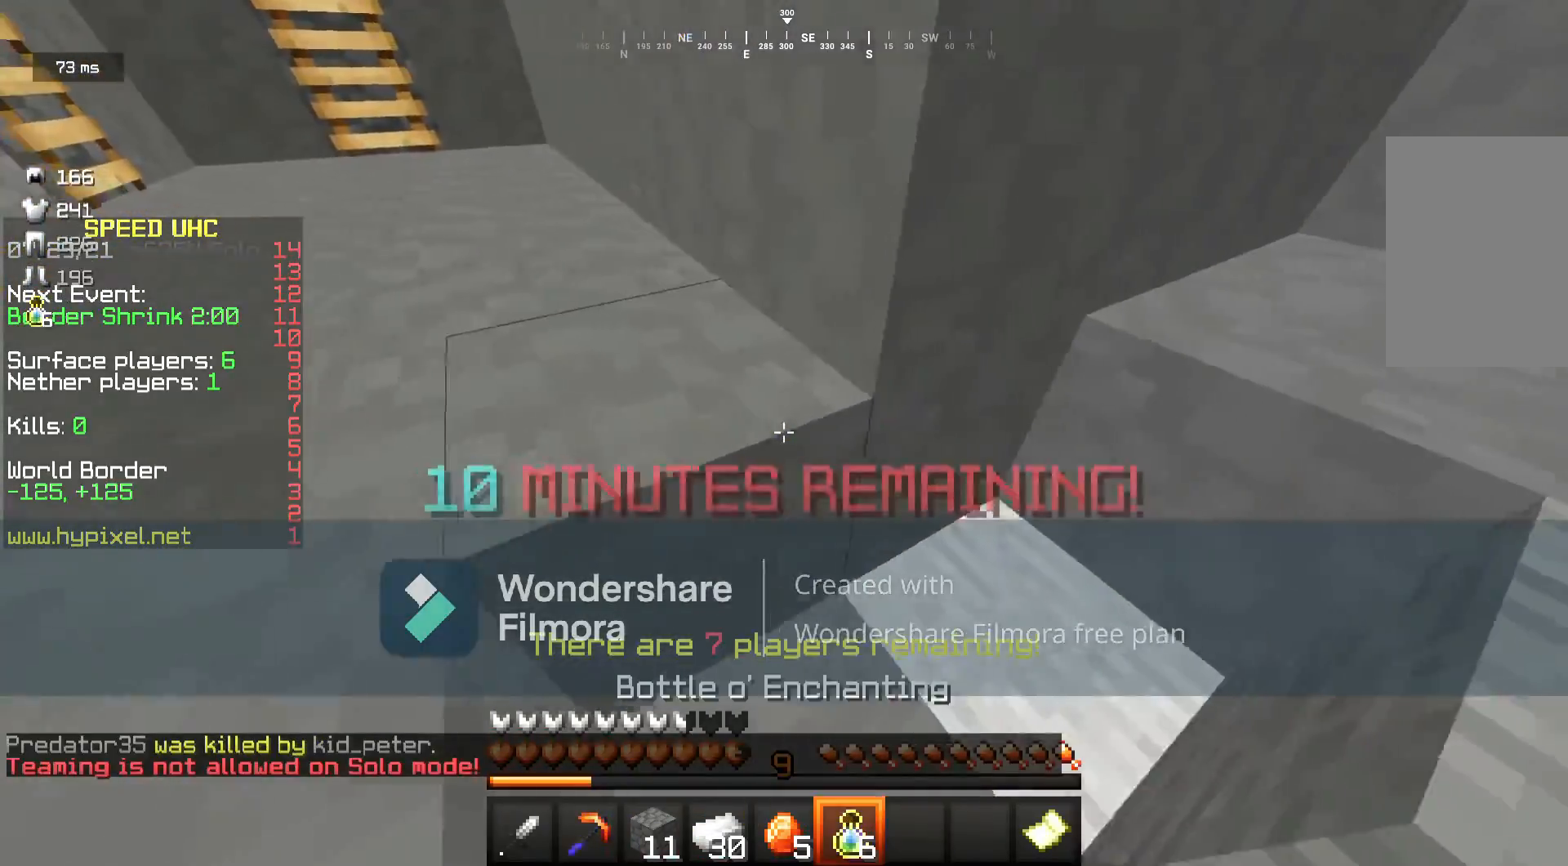
{"keys": ["a"], "mouse": ["right"], "events": [[67, "mouse_right", "down"], [83, "s", "down"], [200, "s", "up"]]}
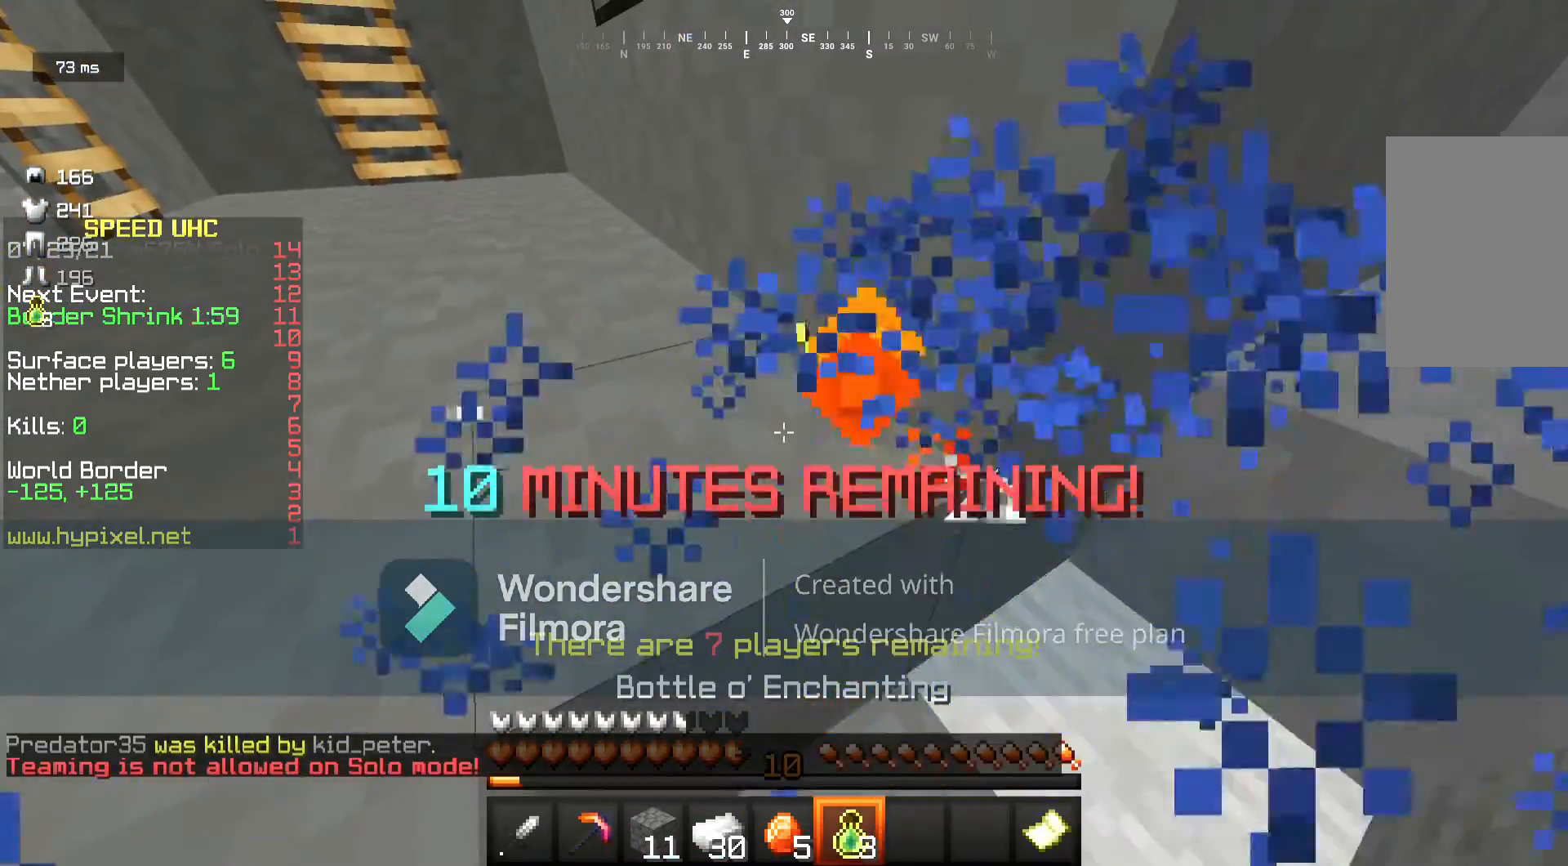
{"keys": ["a"], "mouse": ["right"], "events": []}
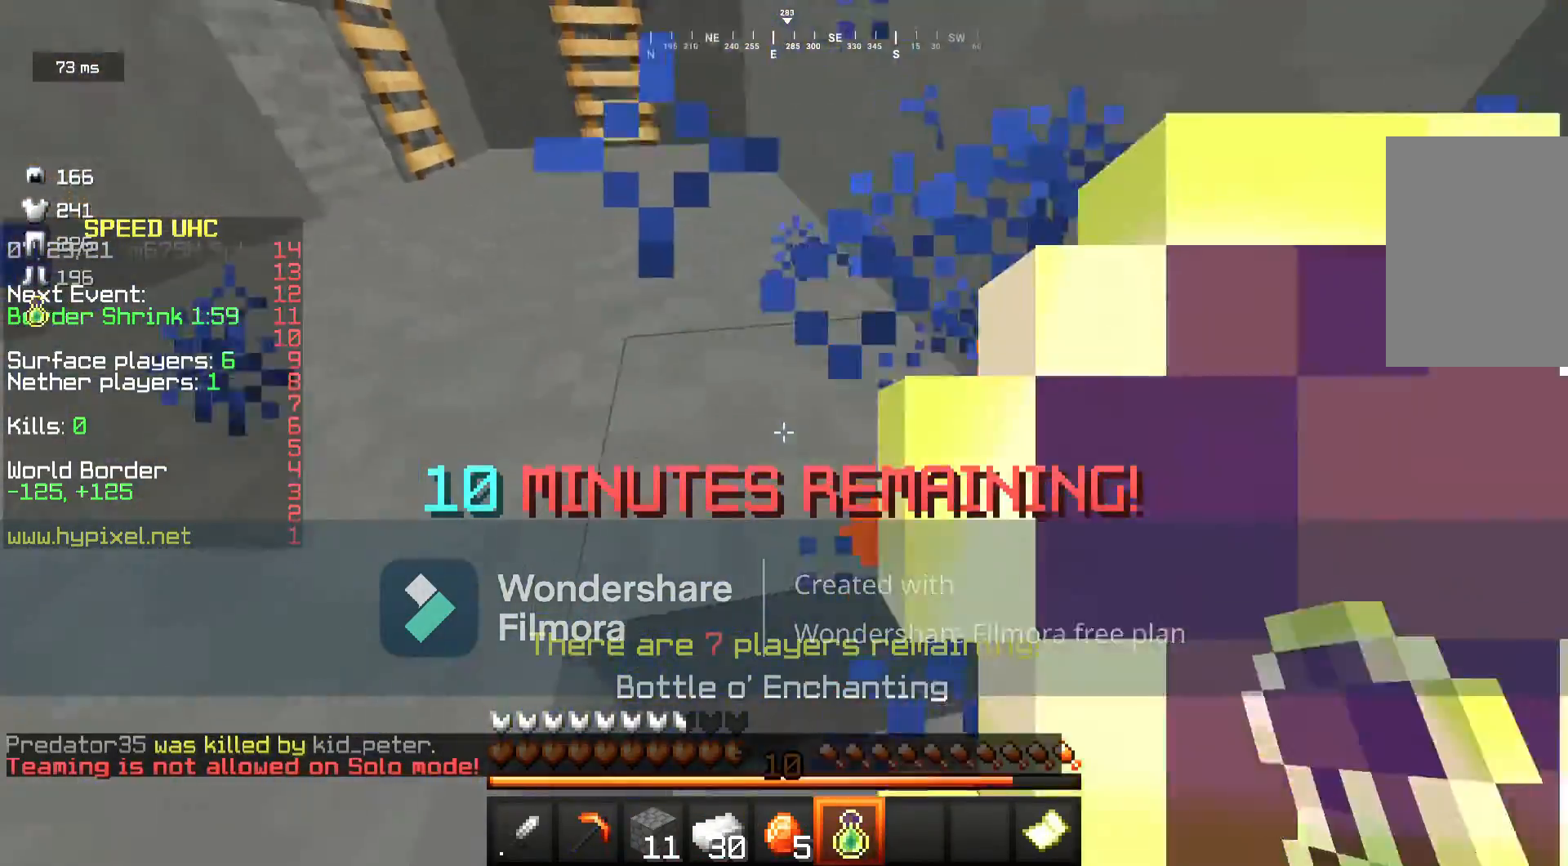
{"keys": ["w"], "mouse": ["right"], "events": [[83, "w", "down"], [400, "a", "up"]]}
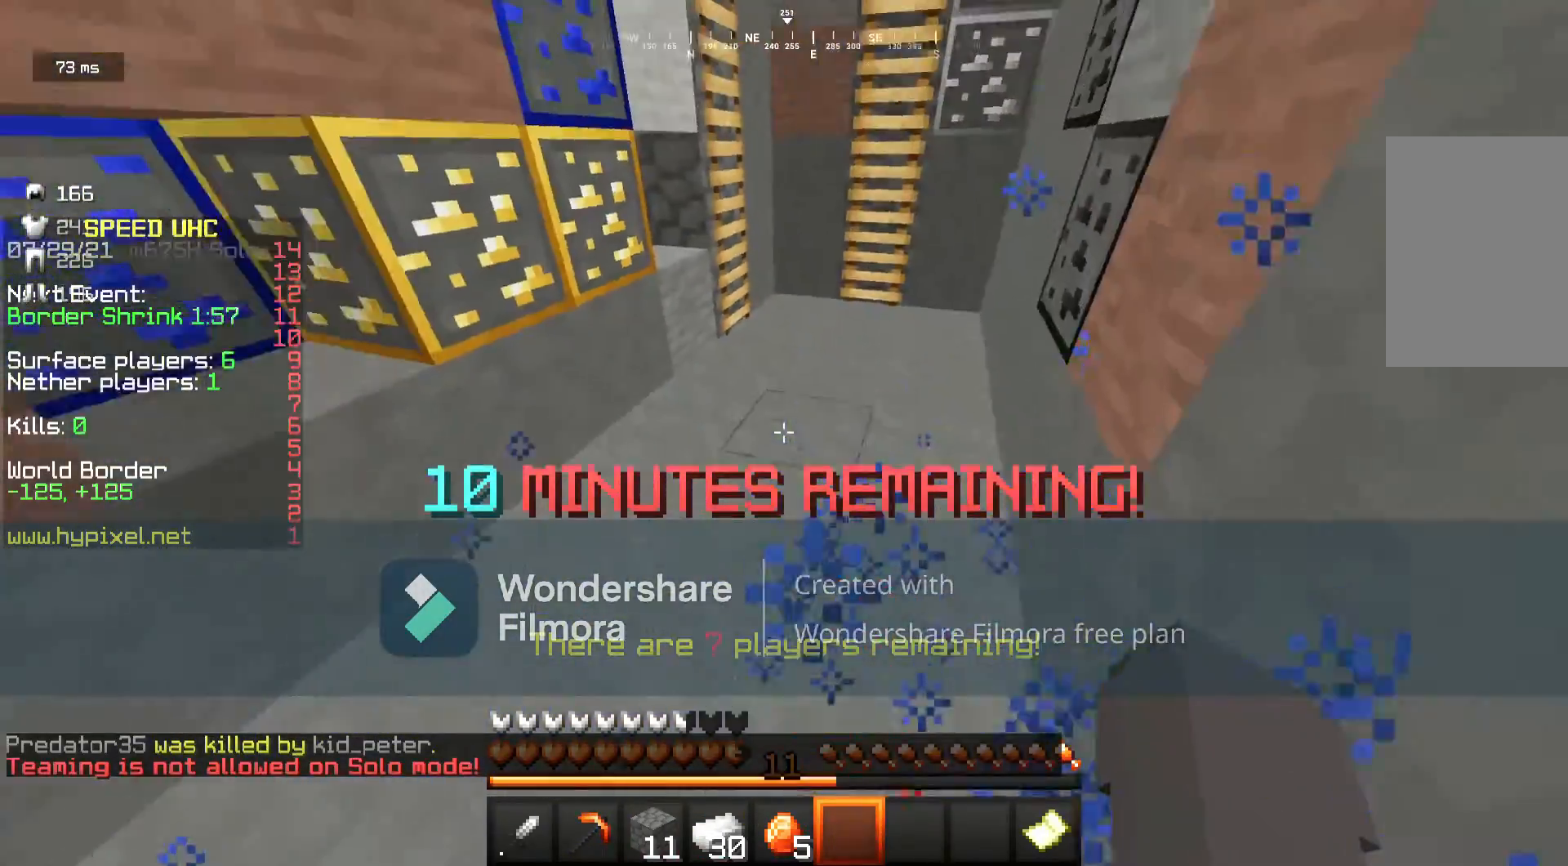
{"keys": ["d", "w"], "mouse": [], "events": [[83, "mouse_right", "up"], [333, "d", "down"], [383, "w", "up"], [450, "w", "down"]]}
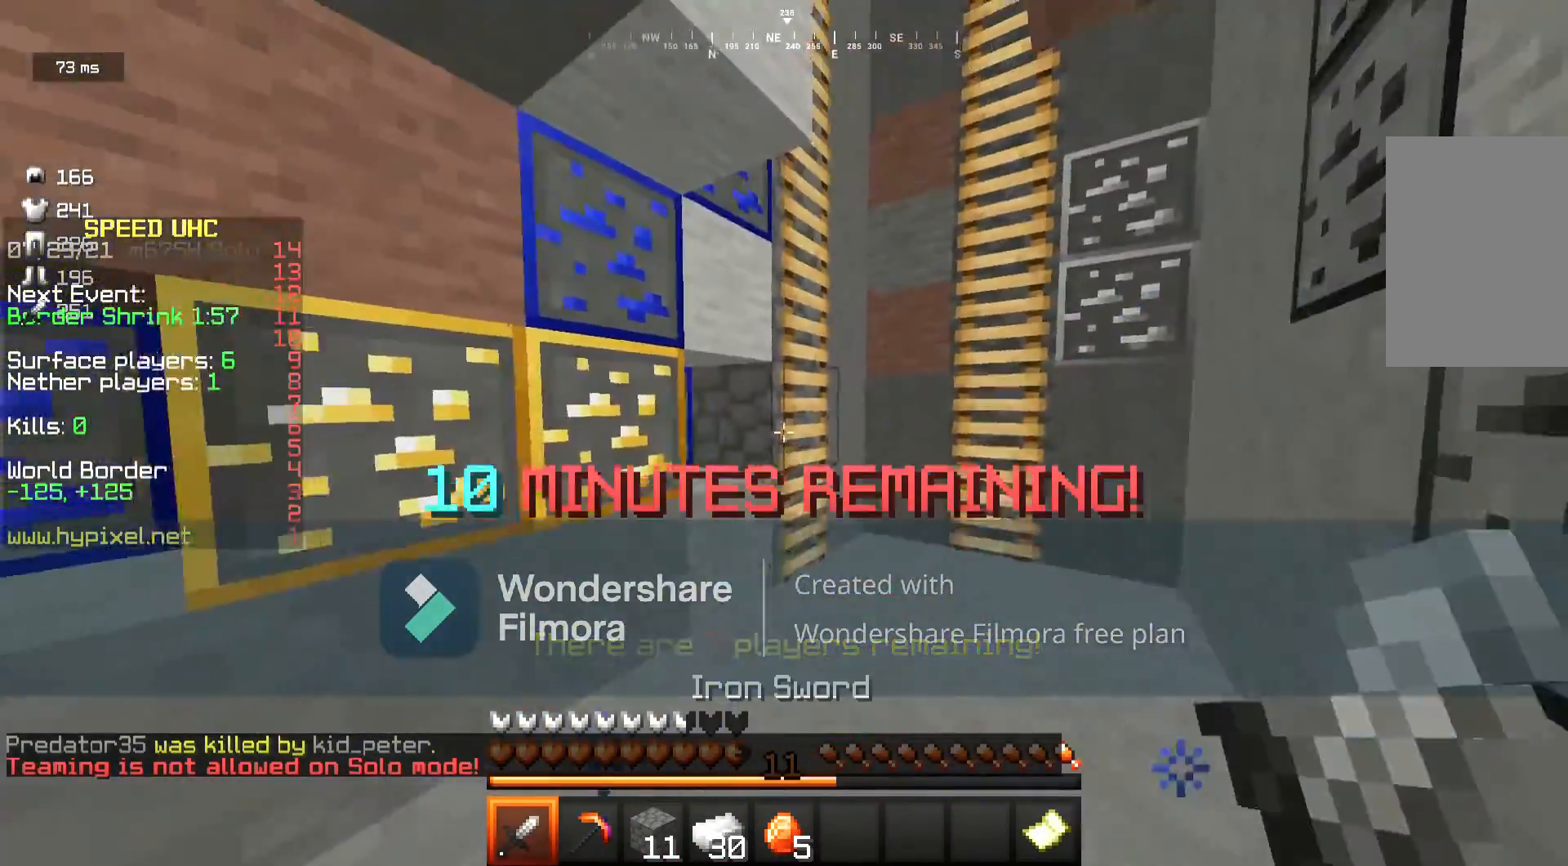
{"keys": ["w"], "mouse": [], "events": [[17, "d", "up"], [283, "d", "down"], [433, "d", "up"]]}
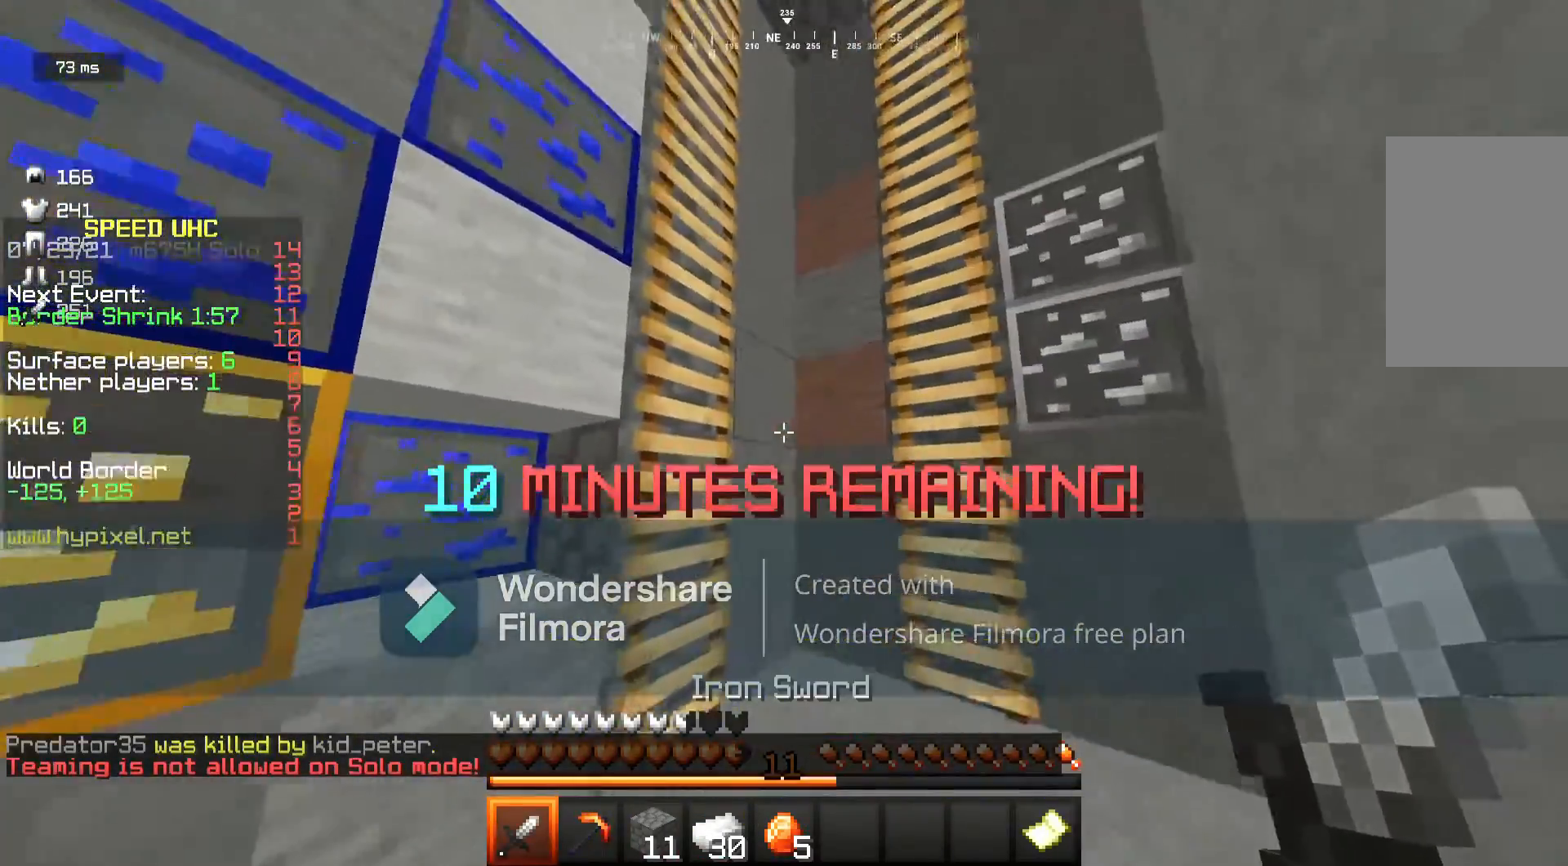
{"keys": ["d", "w"], "mouse": [], "events": [[83, "d", "down"], [317, "d", "up"], [383, "d", "down"]]}
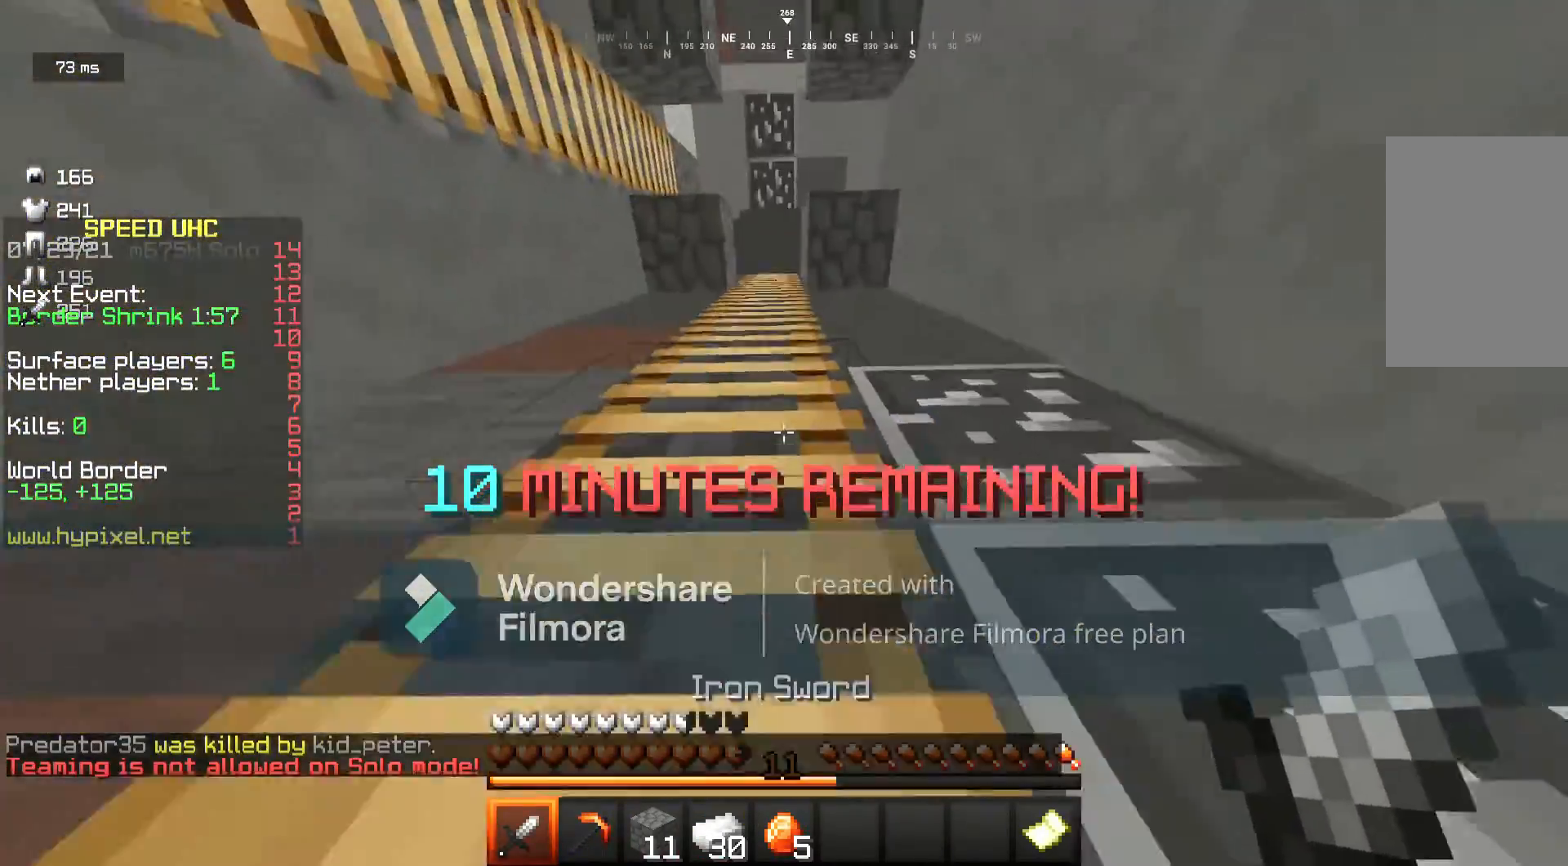
{"keys": ["w"], "mouse": [], "events": [[17, "d", "up"], [33, "a", "down"], [283, "a", "up"], [300, "d", "down"], [467, "d", "up"]]}
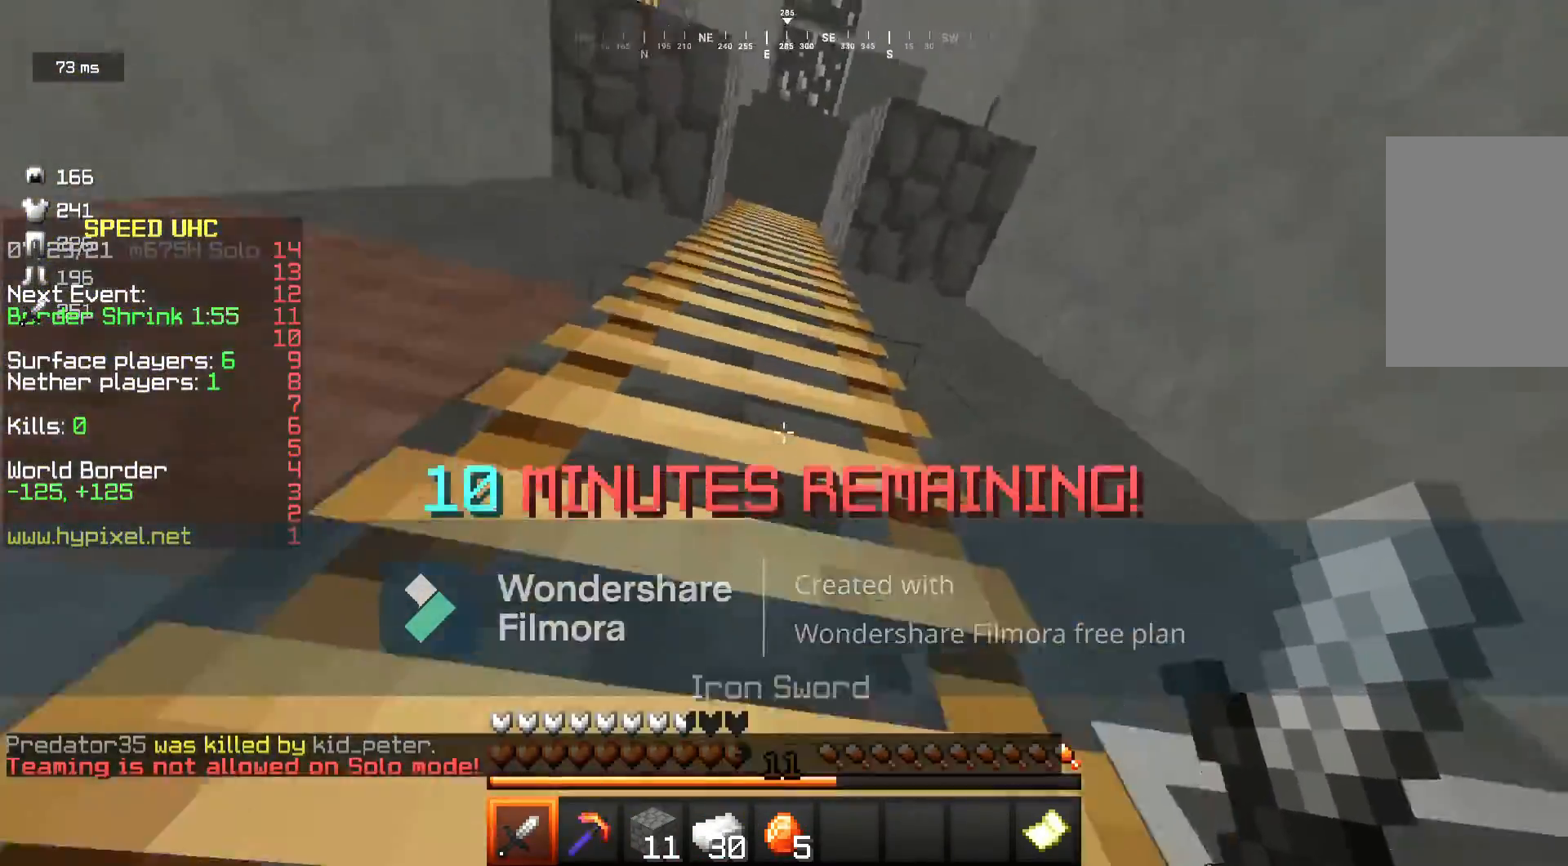
{"keys": ["w"], "mouse": [], "events": [[17, "a", "down"], [133, "w", "up"], [167, "a", "up"], [217, "d", "down"], [350, "w", "down"], [383, "d", "up"]]}
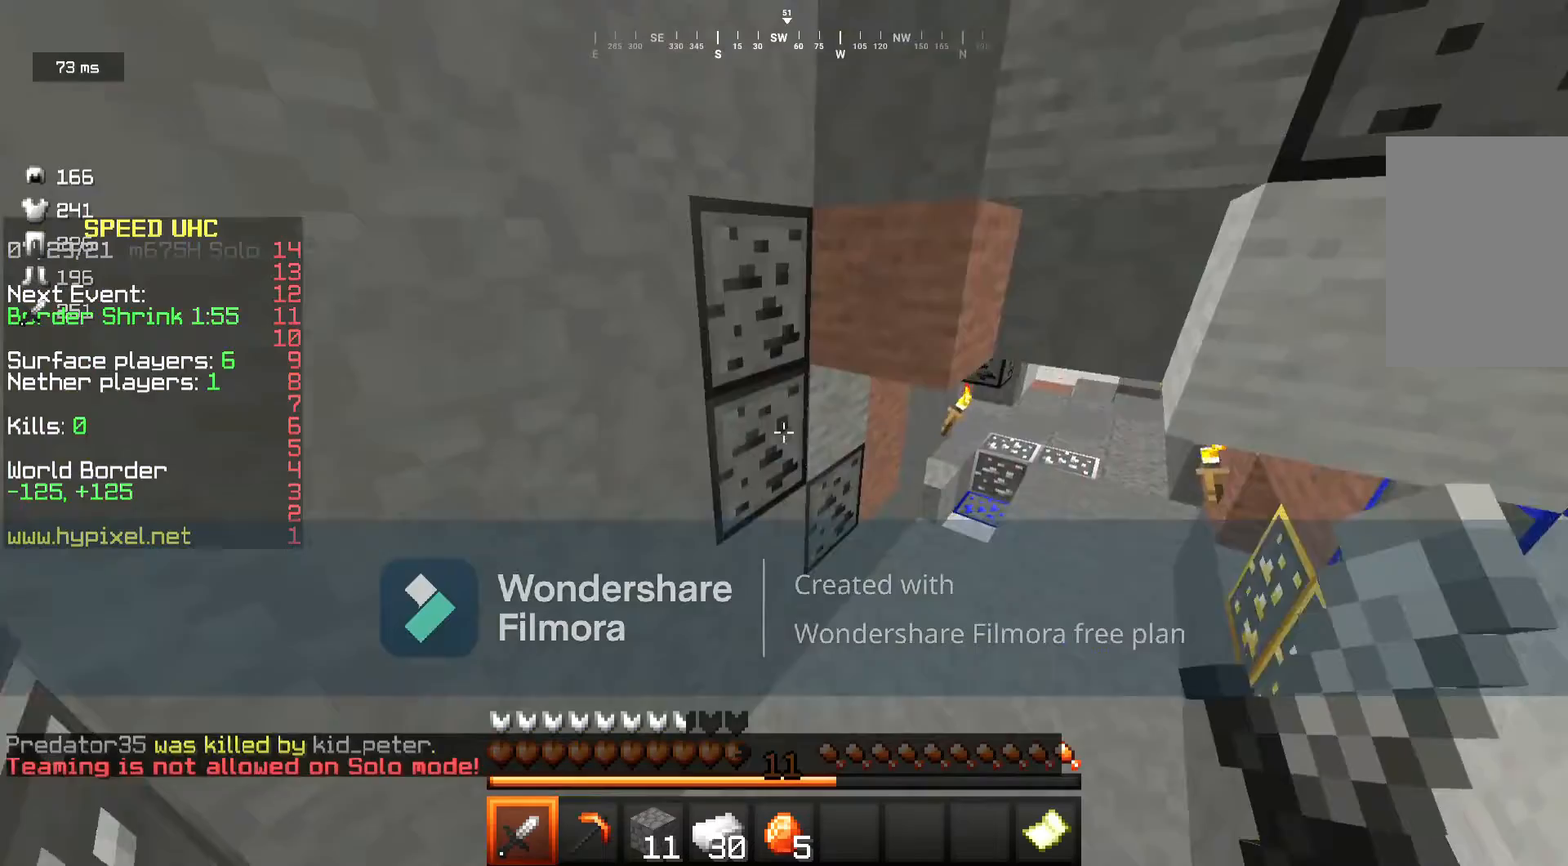
{"keys": ["w"], "mouse": ["left"], "events": [[133, "d", "down"], [367, "d", "up"], [500, "mouse_left", "down"]]}
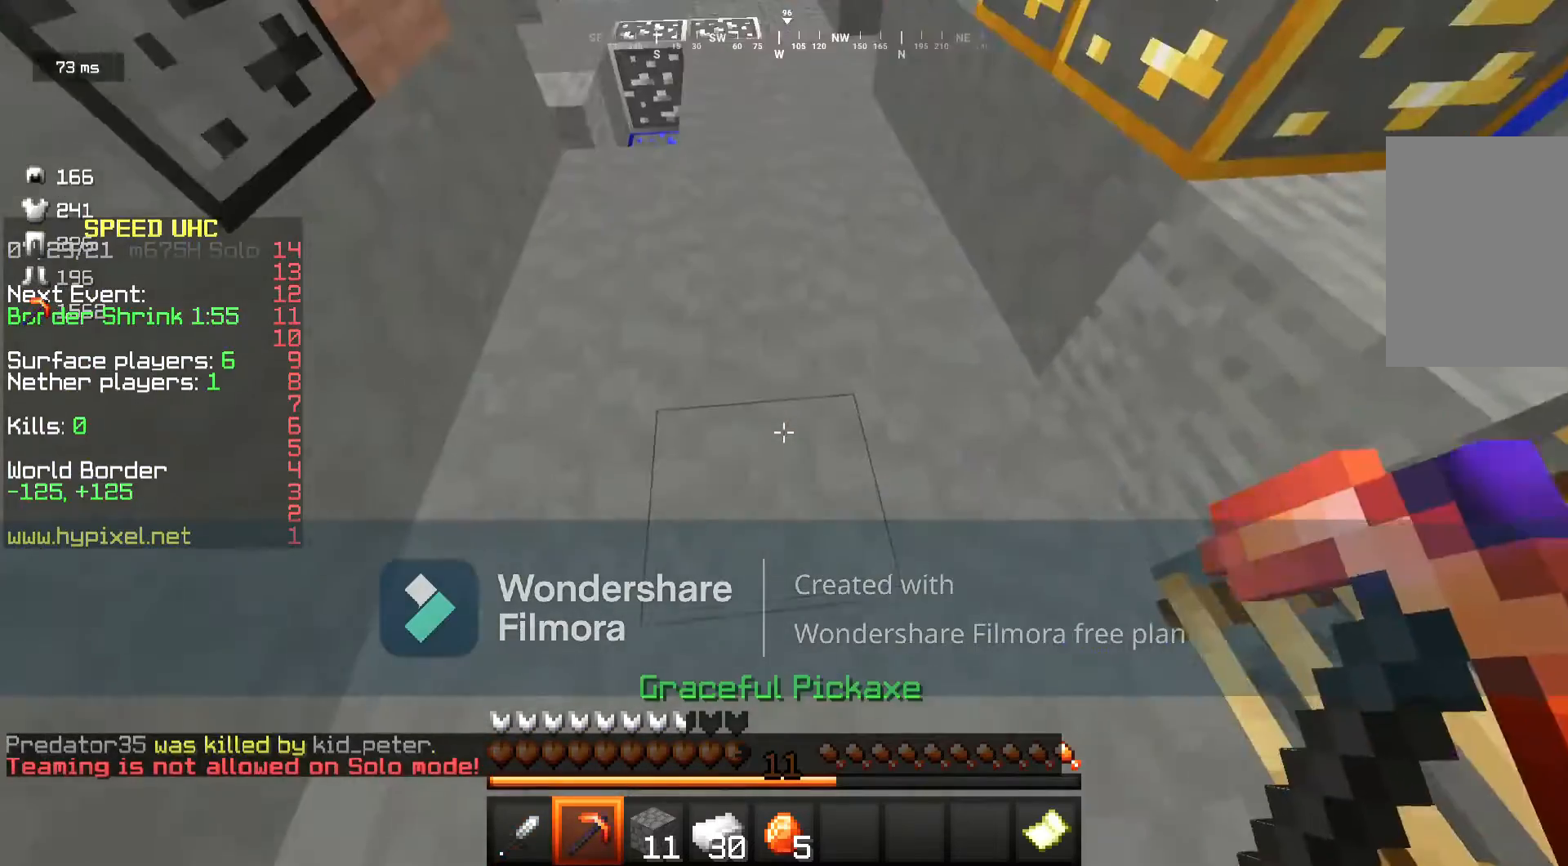
{"keys": [], "mouse": ["left"], "events": [[233, "w", "up"]]}
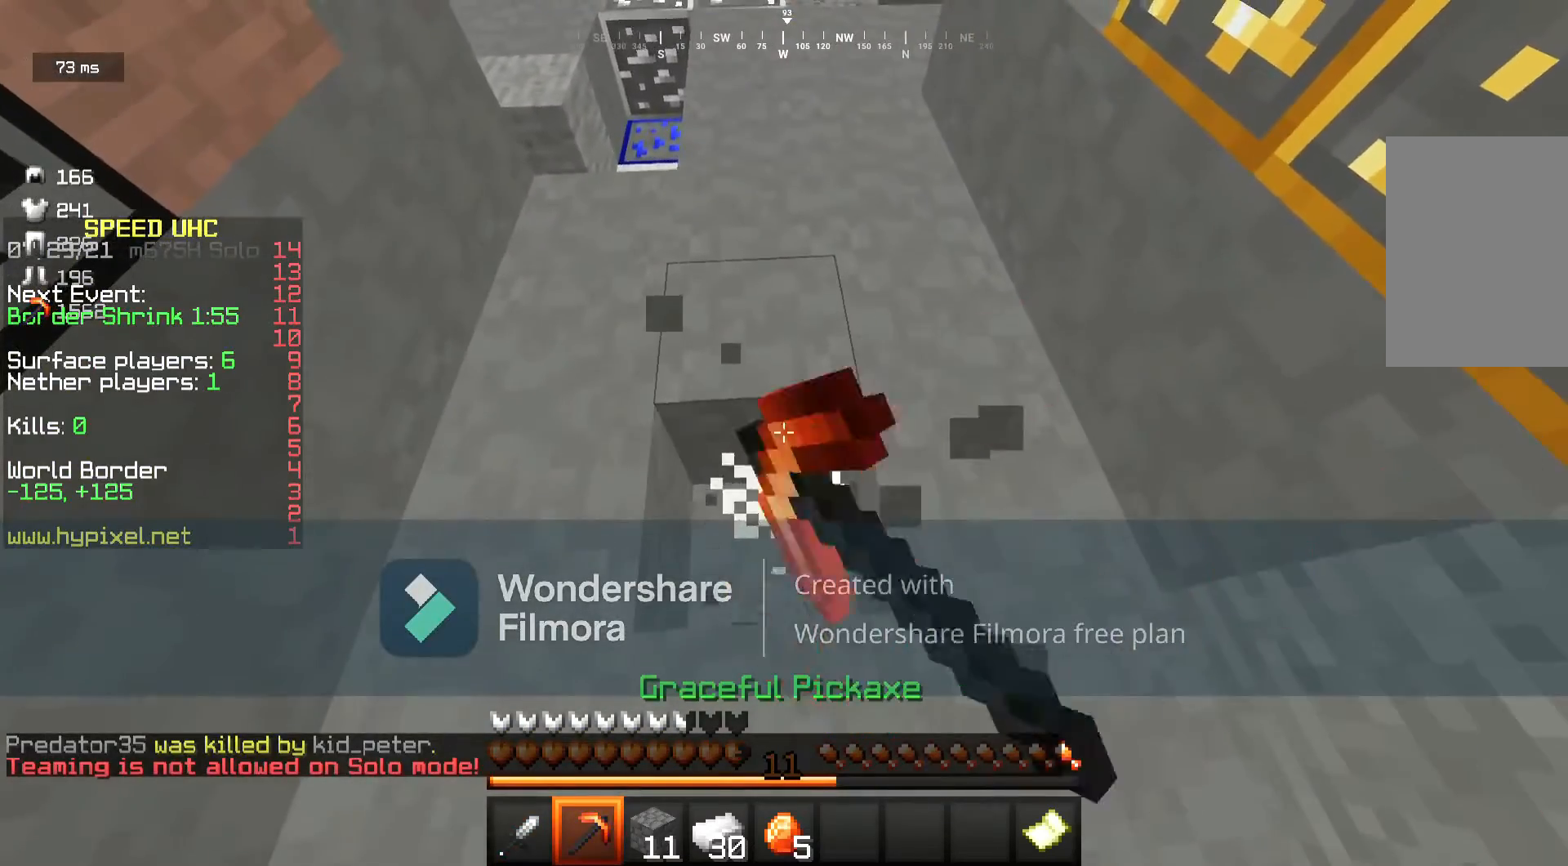
{"keys": ["w"], "mouse": ["left"], "events": [[483, "w", "down"]]}
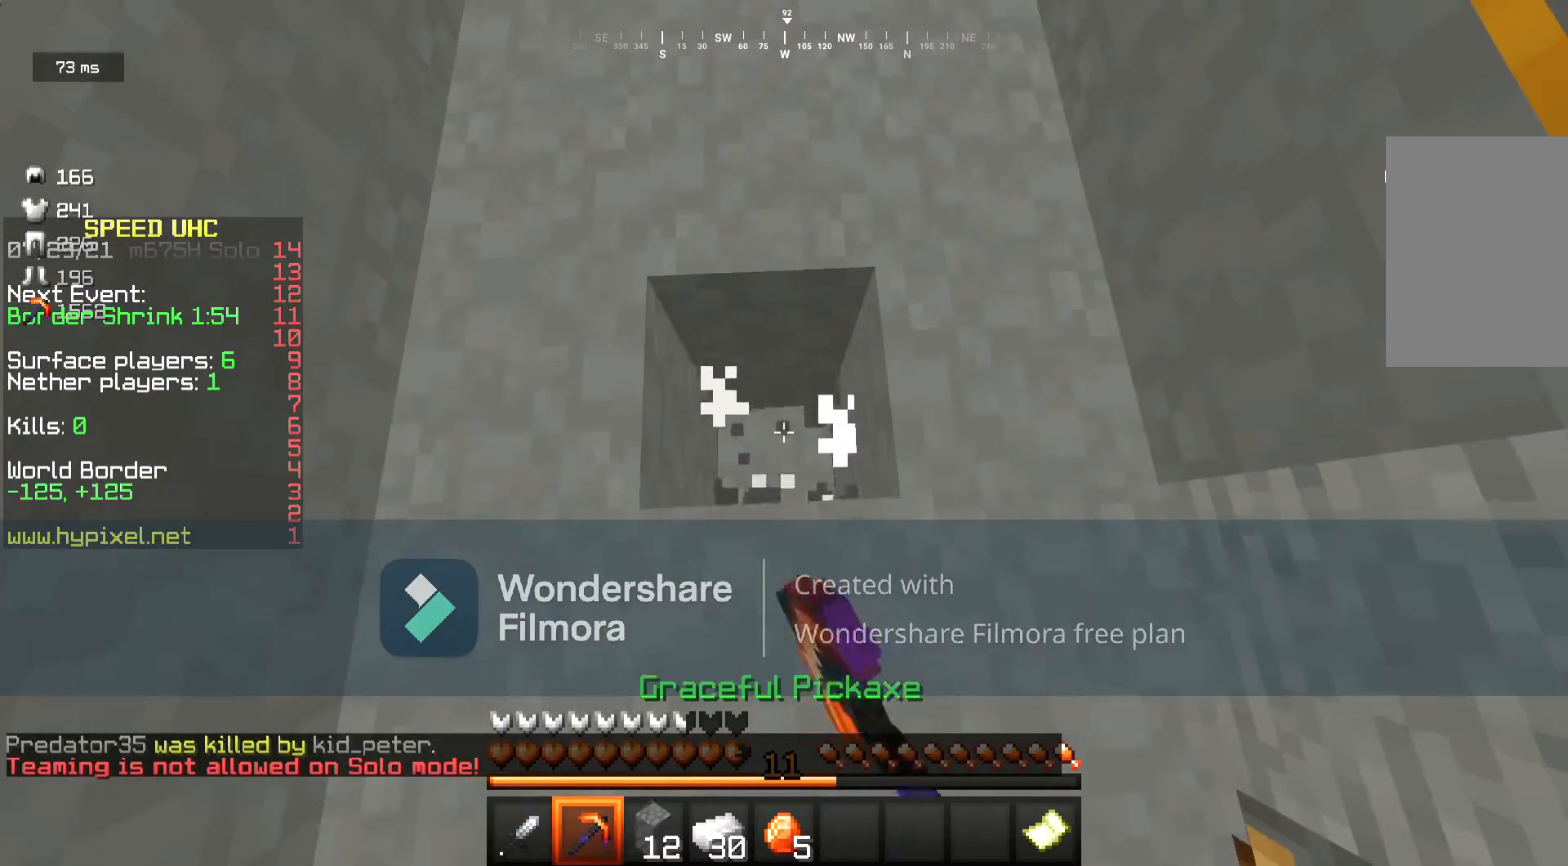
{"keys": [], "mouse": ["left"], "events": [[333, "w", "up"]]}
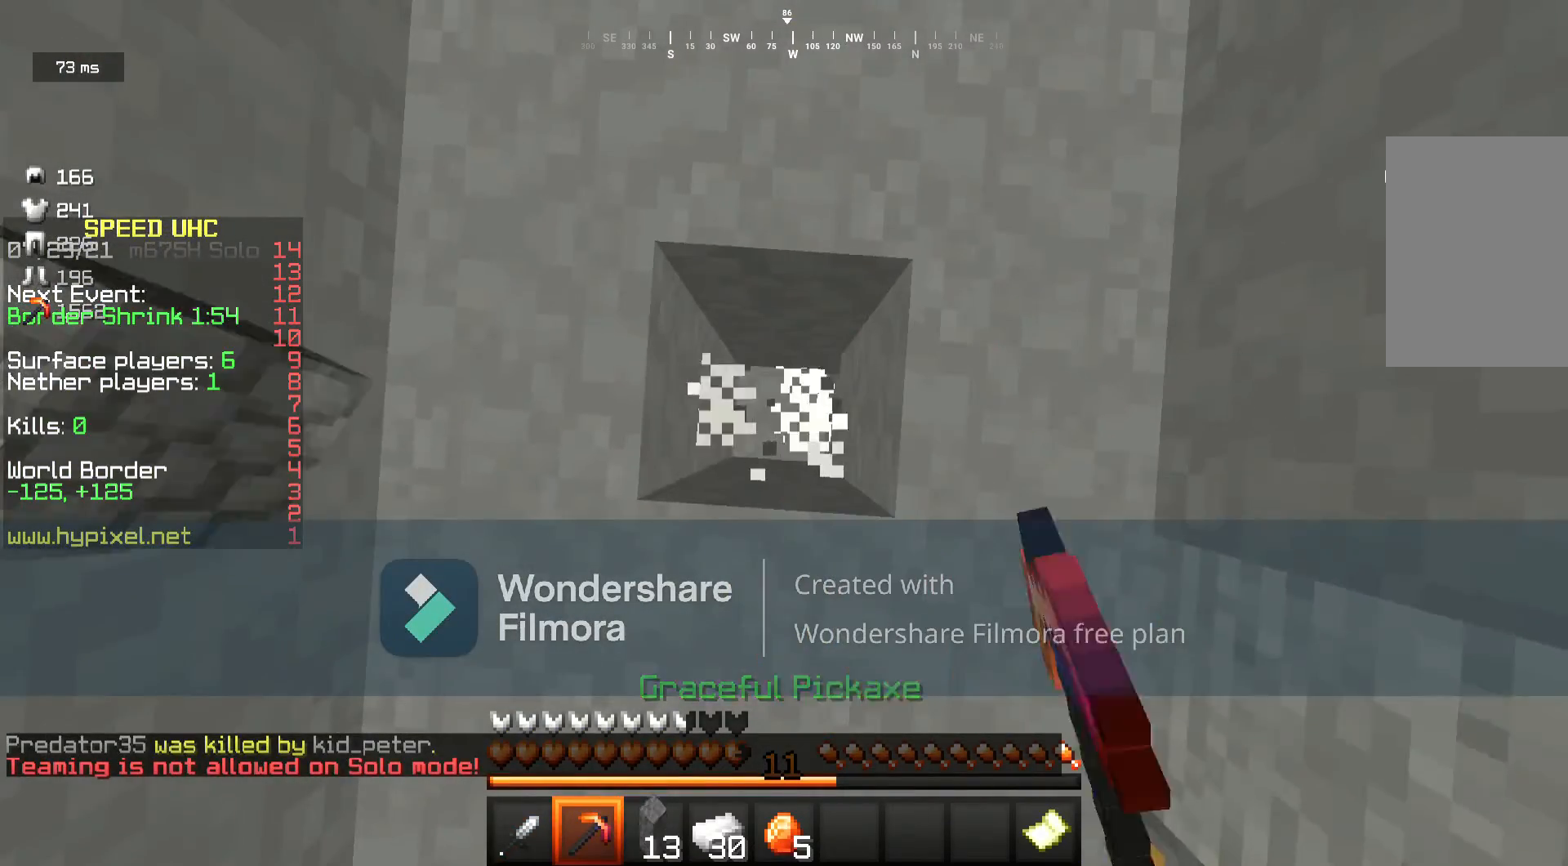
{"keys": ["a"], "mouse": ["left"], "events": [[450, "a", "down"]]}
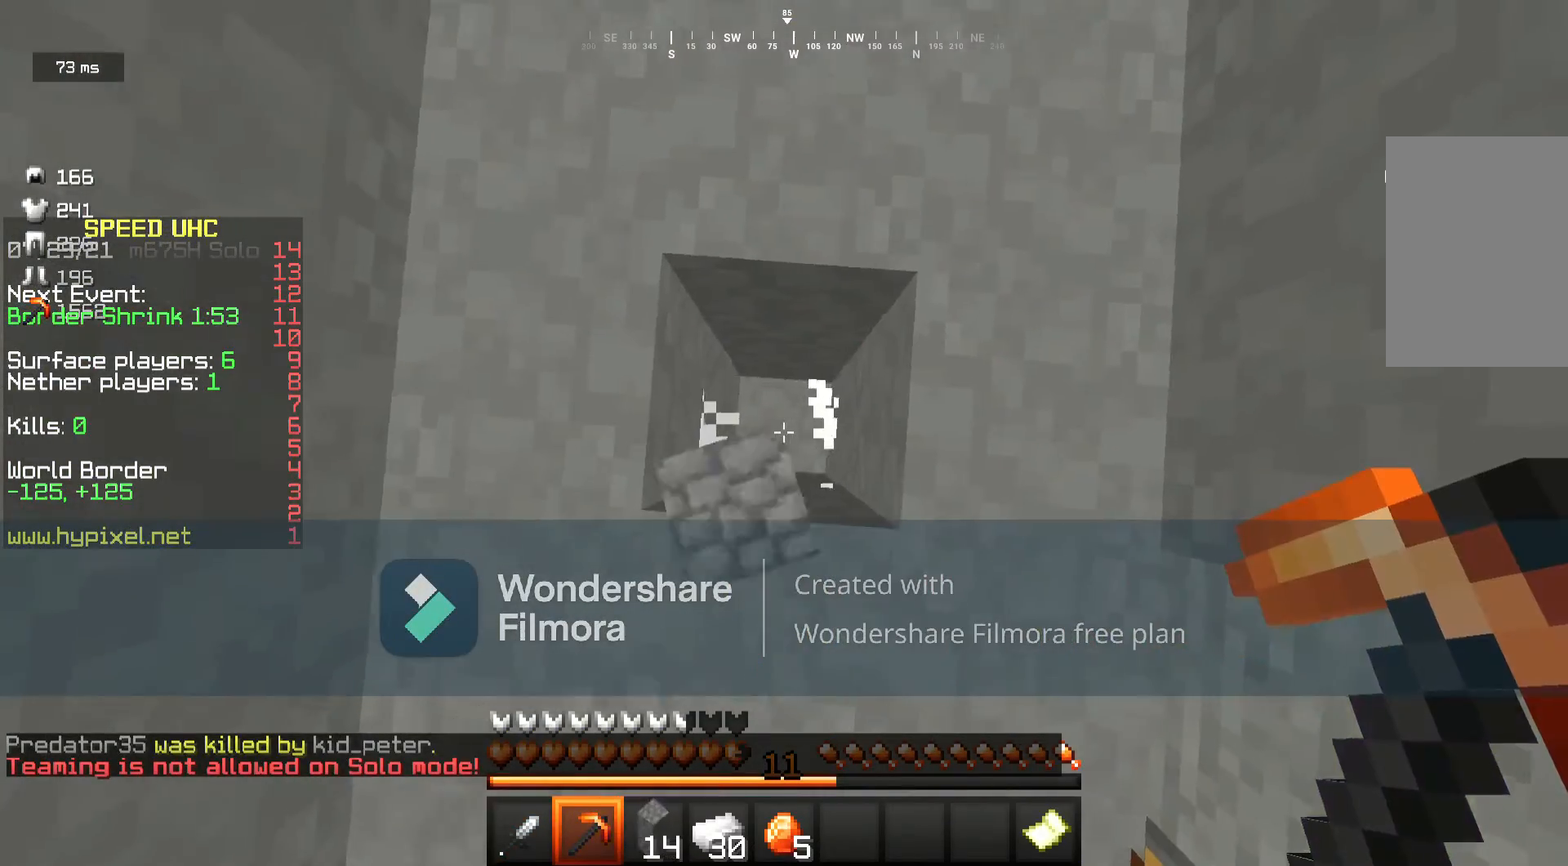
{"keys": ["a"], "mouse": ["left"], "events": [[83, "d", "down"], [117, "a", "up"], [267, "d", "up"], [483, "a", "down"]]}
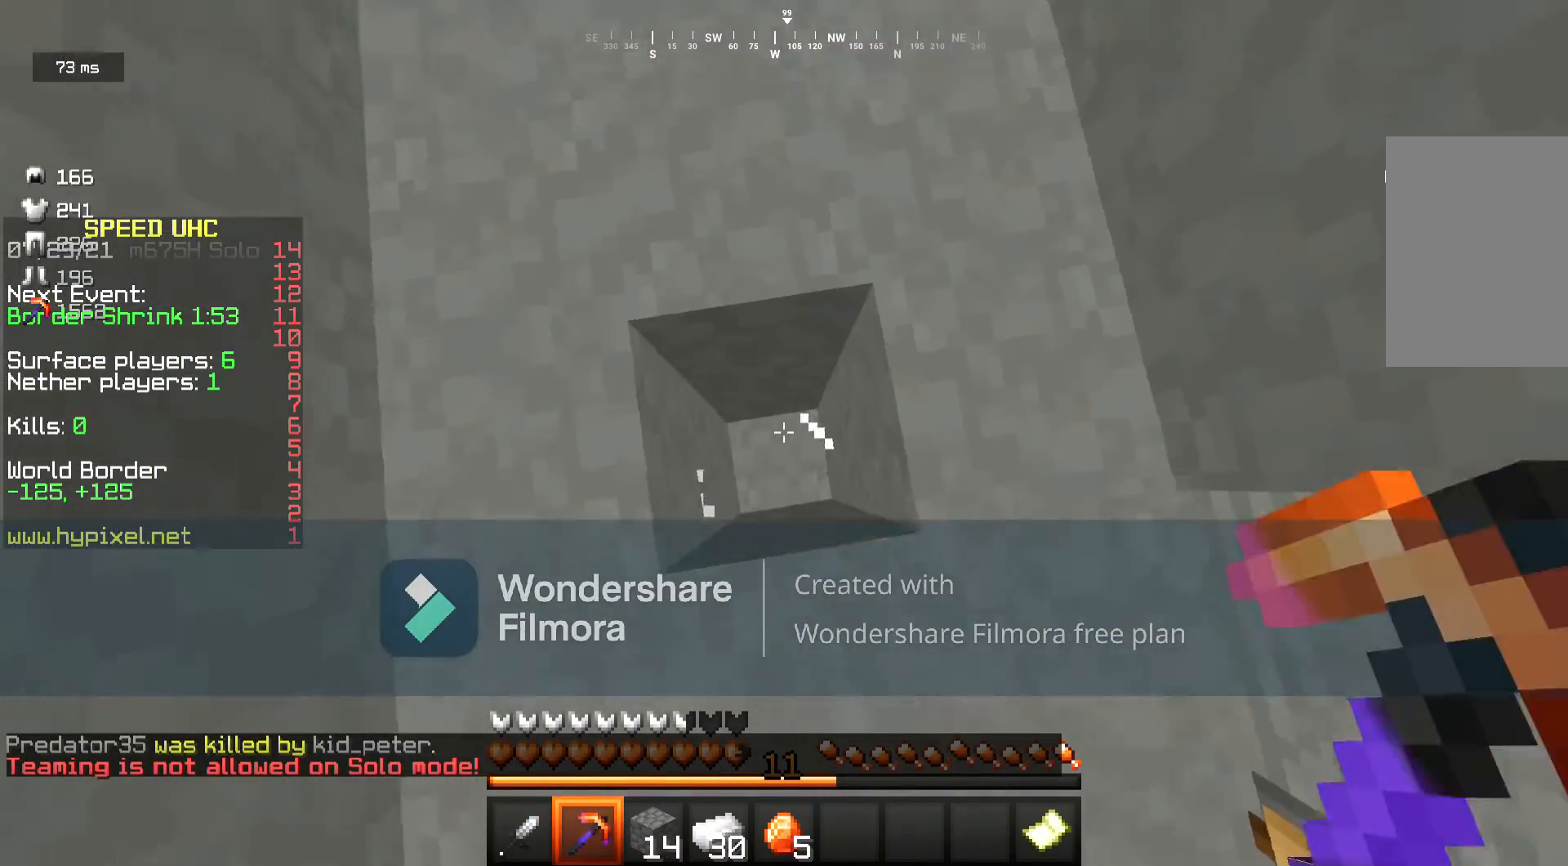
{"keys": [], "mouse": ["left"], "events": [[133, "a", "up"]]}
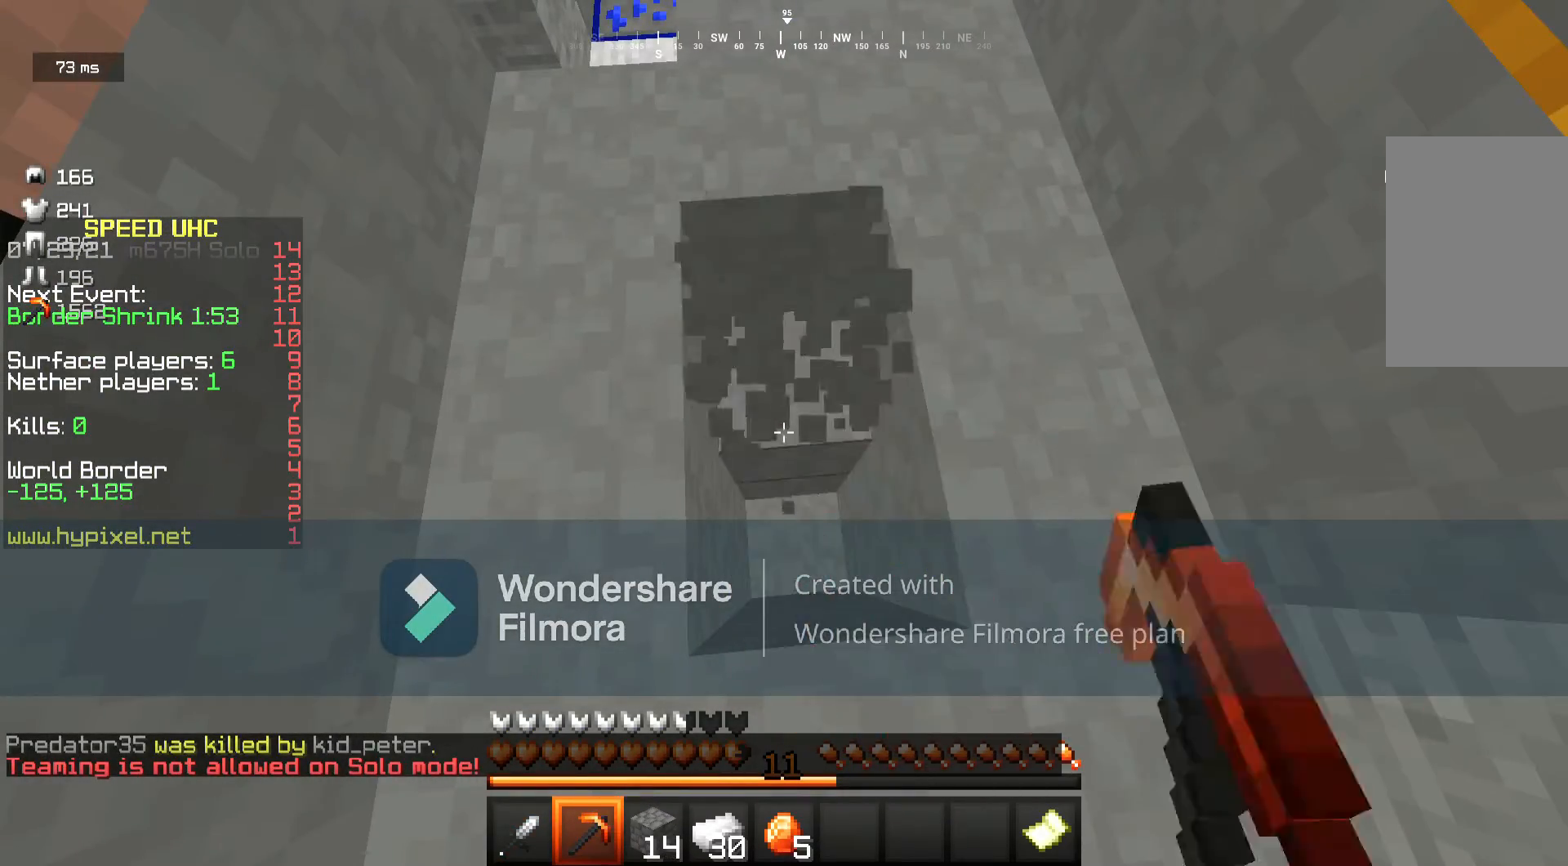
{"keys": ["a", "w"], "mouse": ["left"], "events": [[283, "a", "down"], [450, "w", "down"]]}
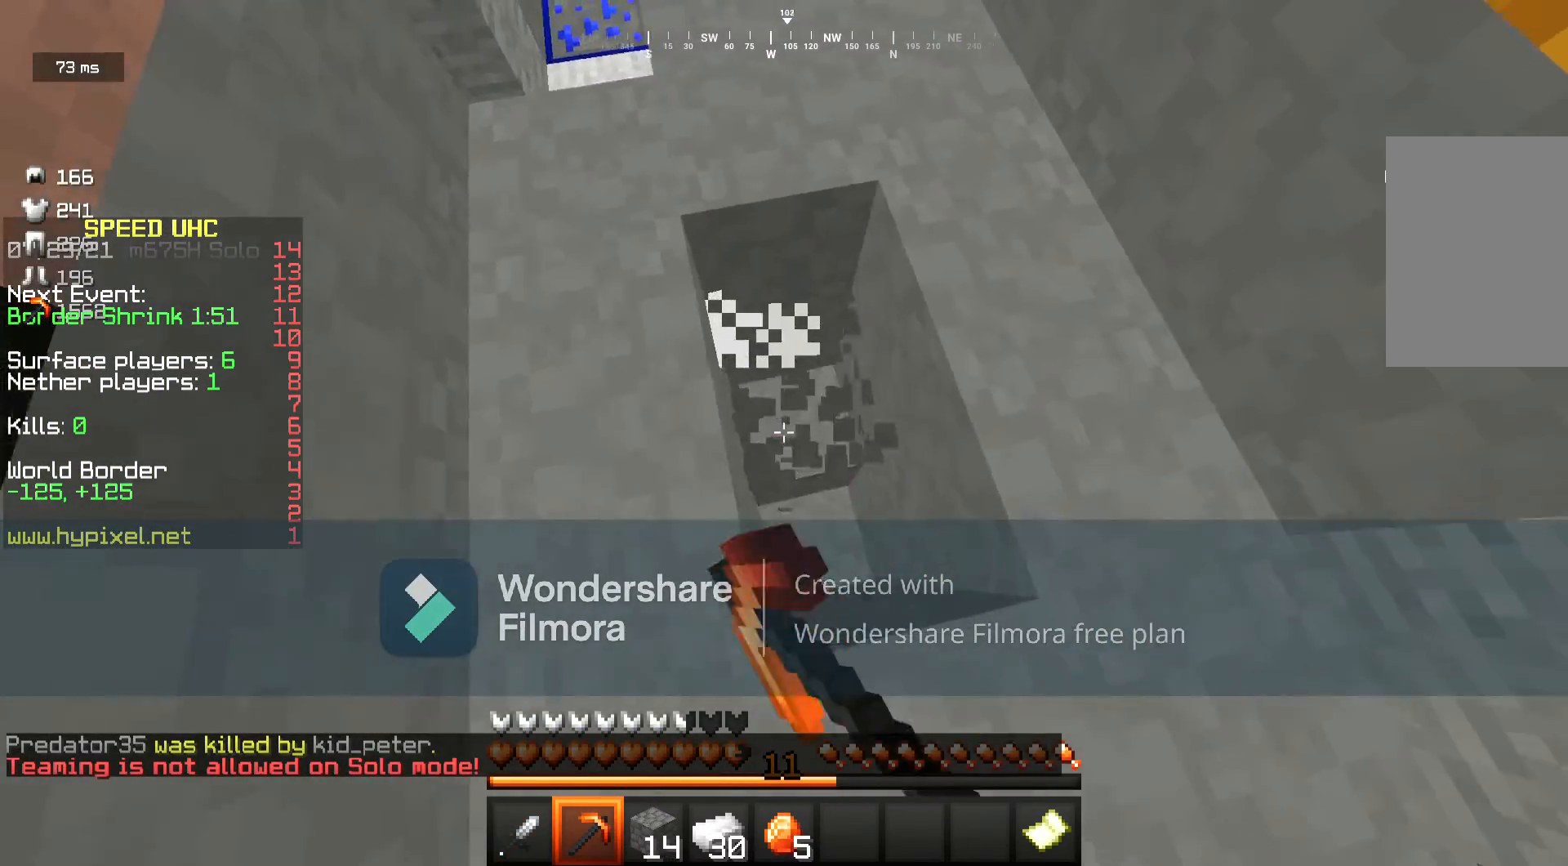
{"keys": ["d", "w"], "mouse": ["left"], "events": [[450, "a", "up"], [500, "d", "down"]]}
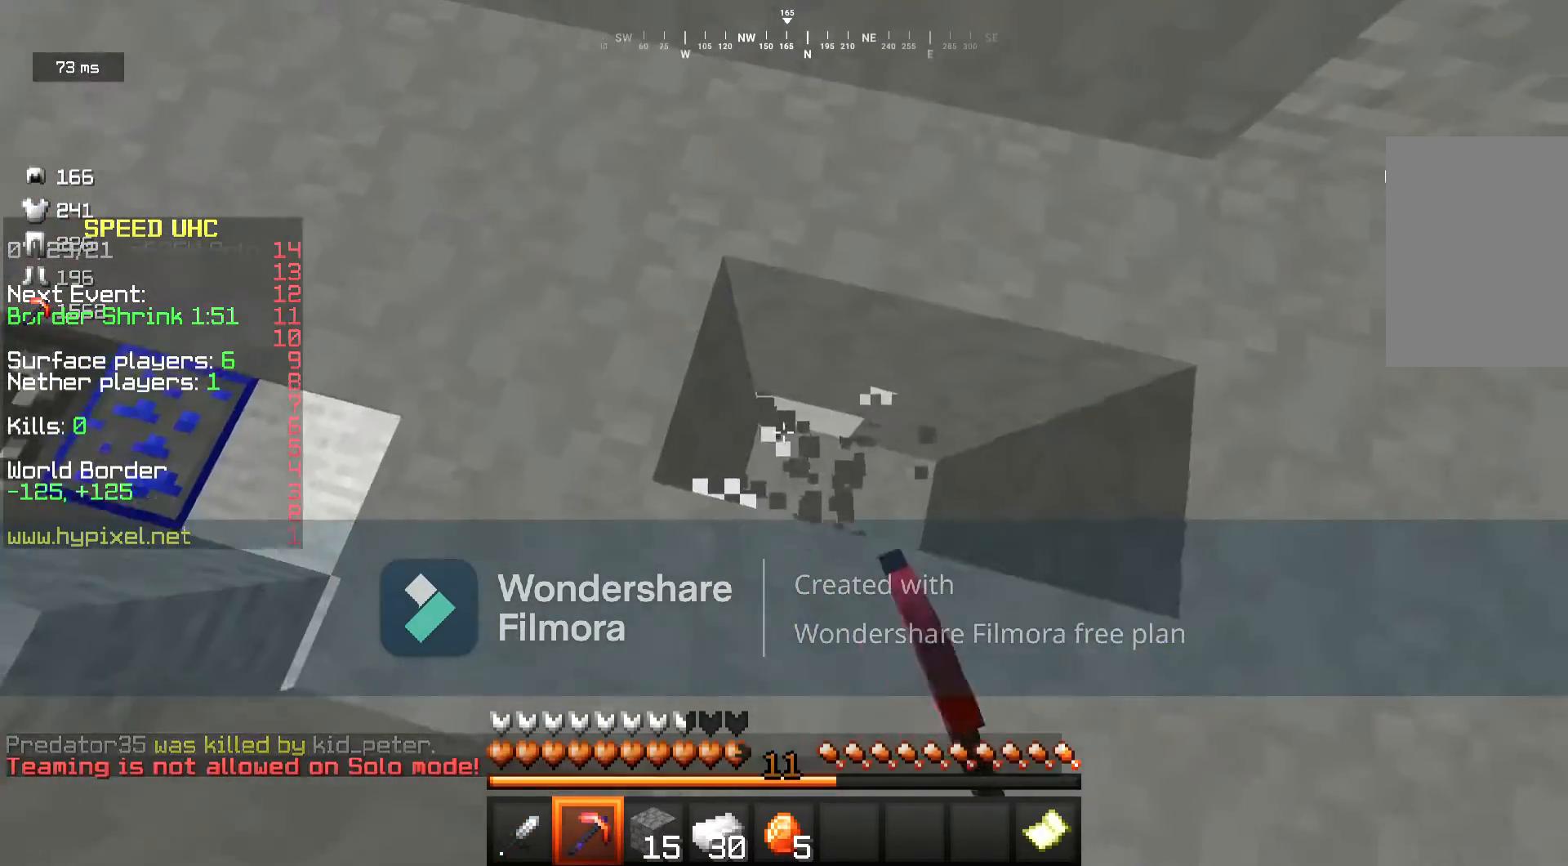
{"keys": [], "mouse": ["left"], "events": [[67, "mouse_left", "up"], [100, "w", "up"], [283, "a", "down"], [283, "d", "up"], [400, "mouse_left", "down"], [500, "a", "up"]]}
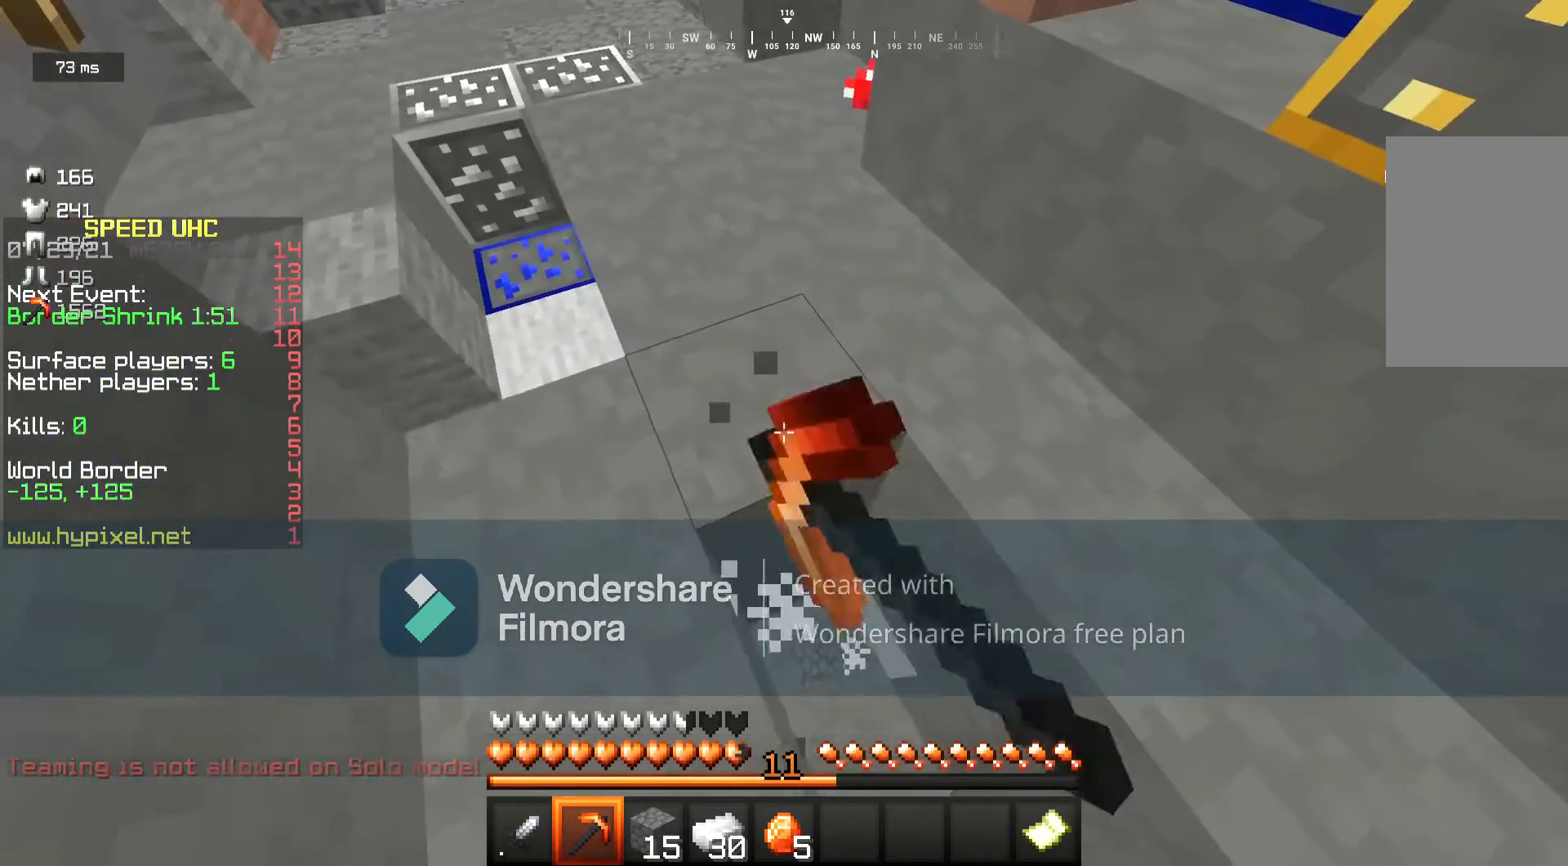
{"keys": ["w"], "mouse": ["left"], "events": [[350, "w", "down"]]}
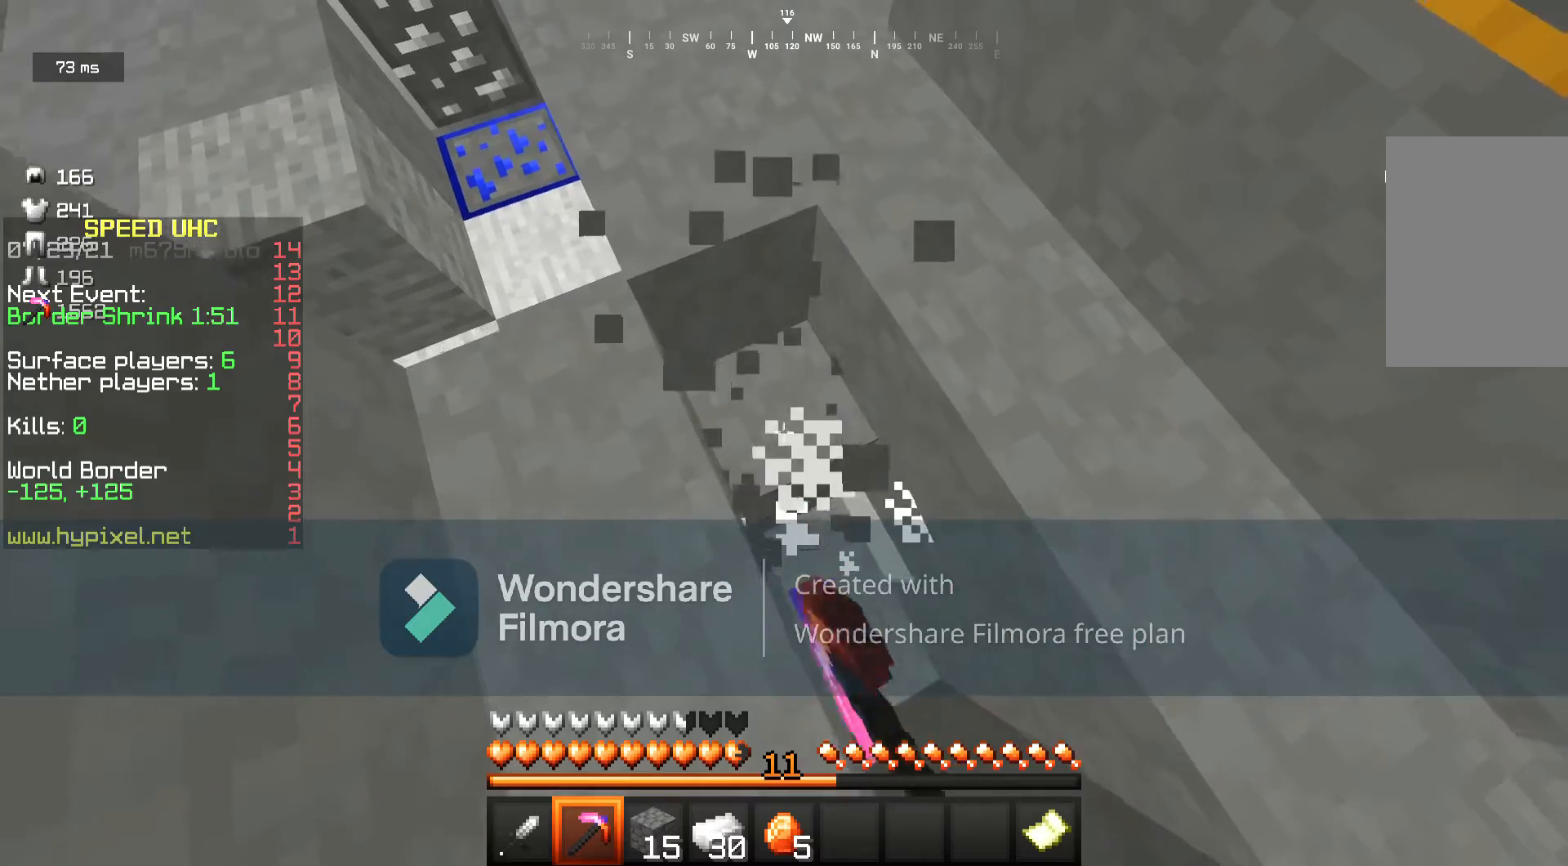
{"keys": ["a", "w"], "mouse": [], "events": [[383, "mouse_left", "up"], [417, "a", "down"]]}
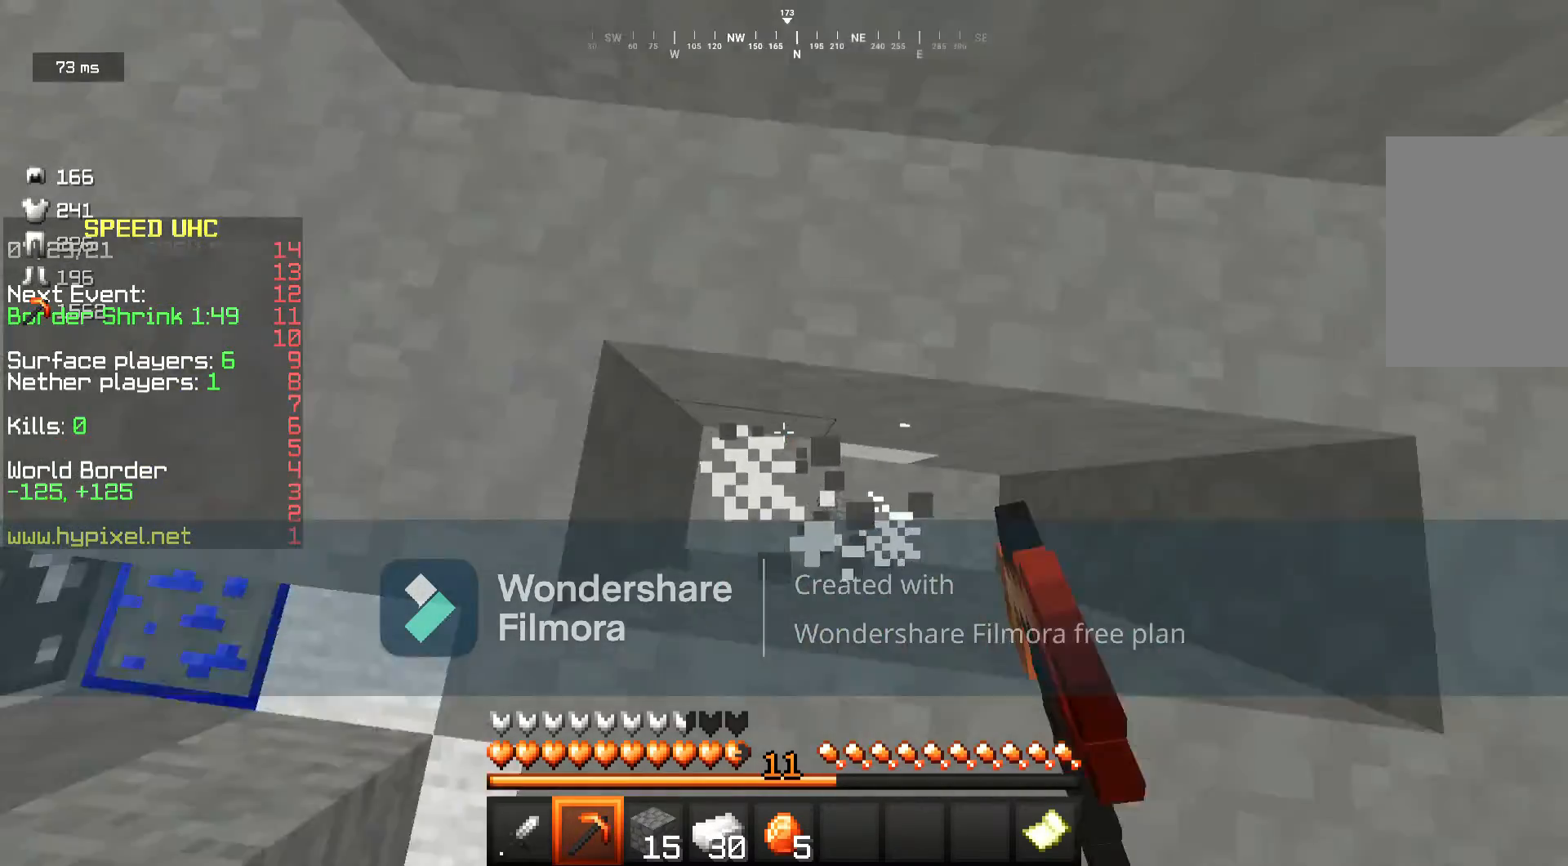
{"keys": [], "mouse": ["left"], "events": [[83, "a", "up"], [100, "w", "up"], [250, "d", "down"], [400, "mouse_left", "down"], [483, "d", "up"]]}
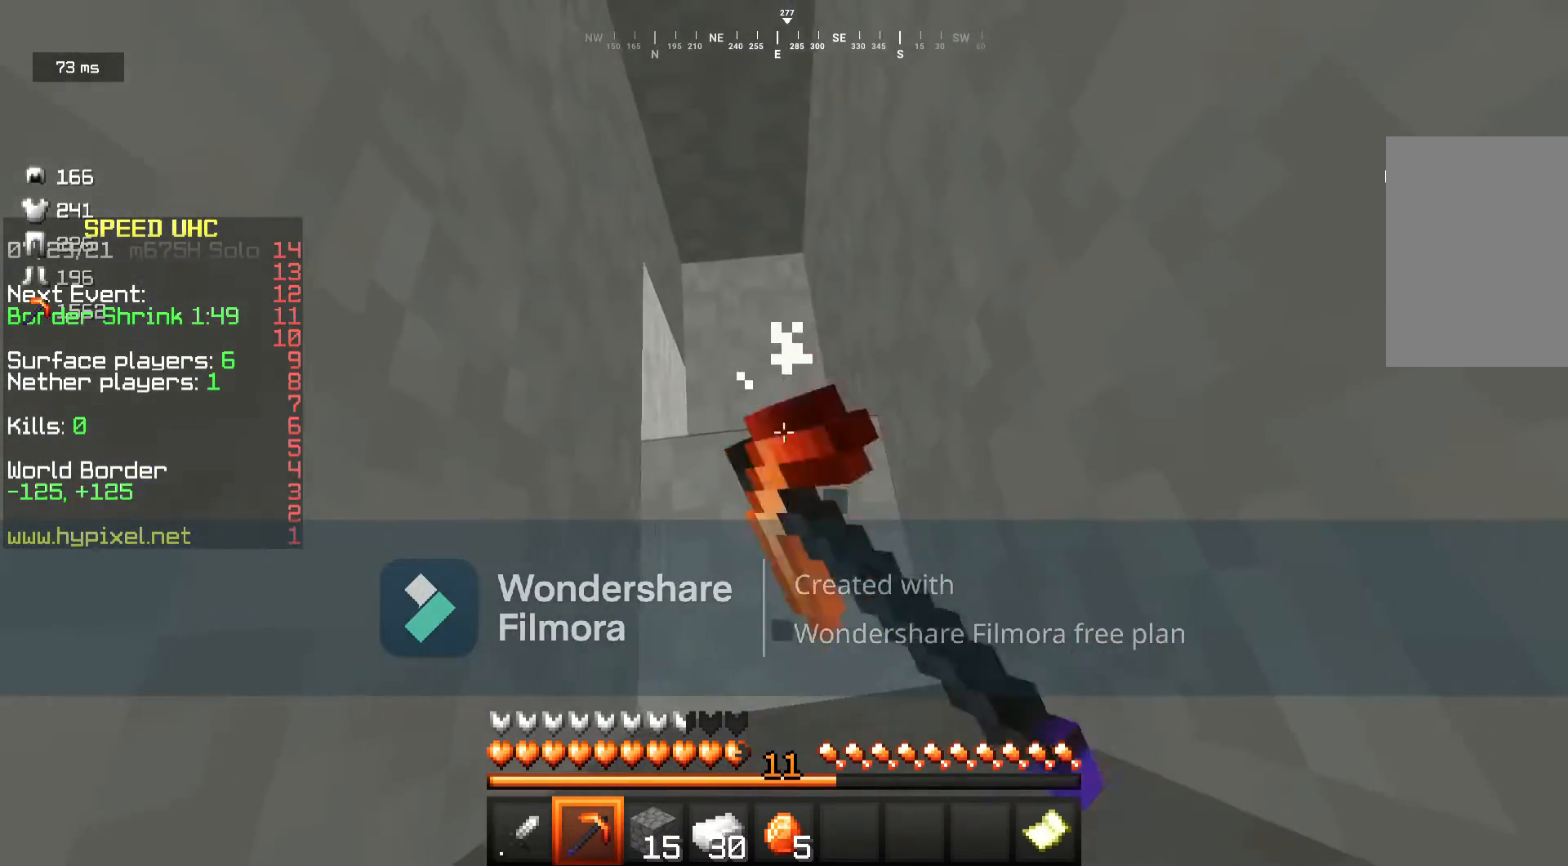
{"keys": ["w"], "mouse": ["left"], "events": [[100, "w", "down"]]}
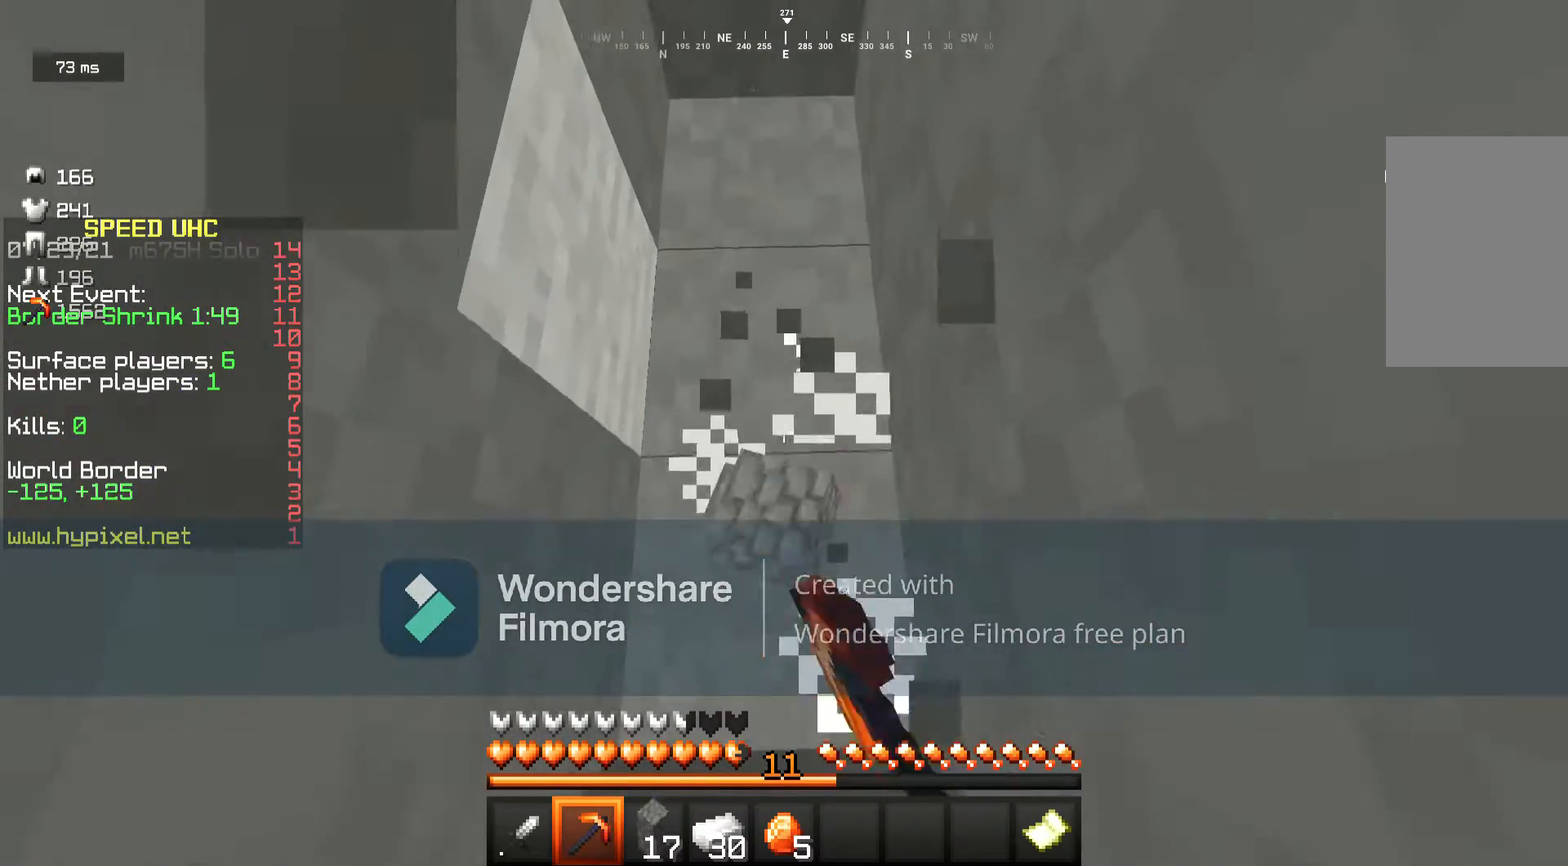
{"keys": [], "mouse": ["left"], "events": [[17, "w", "up"]]}
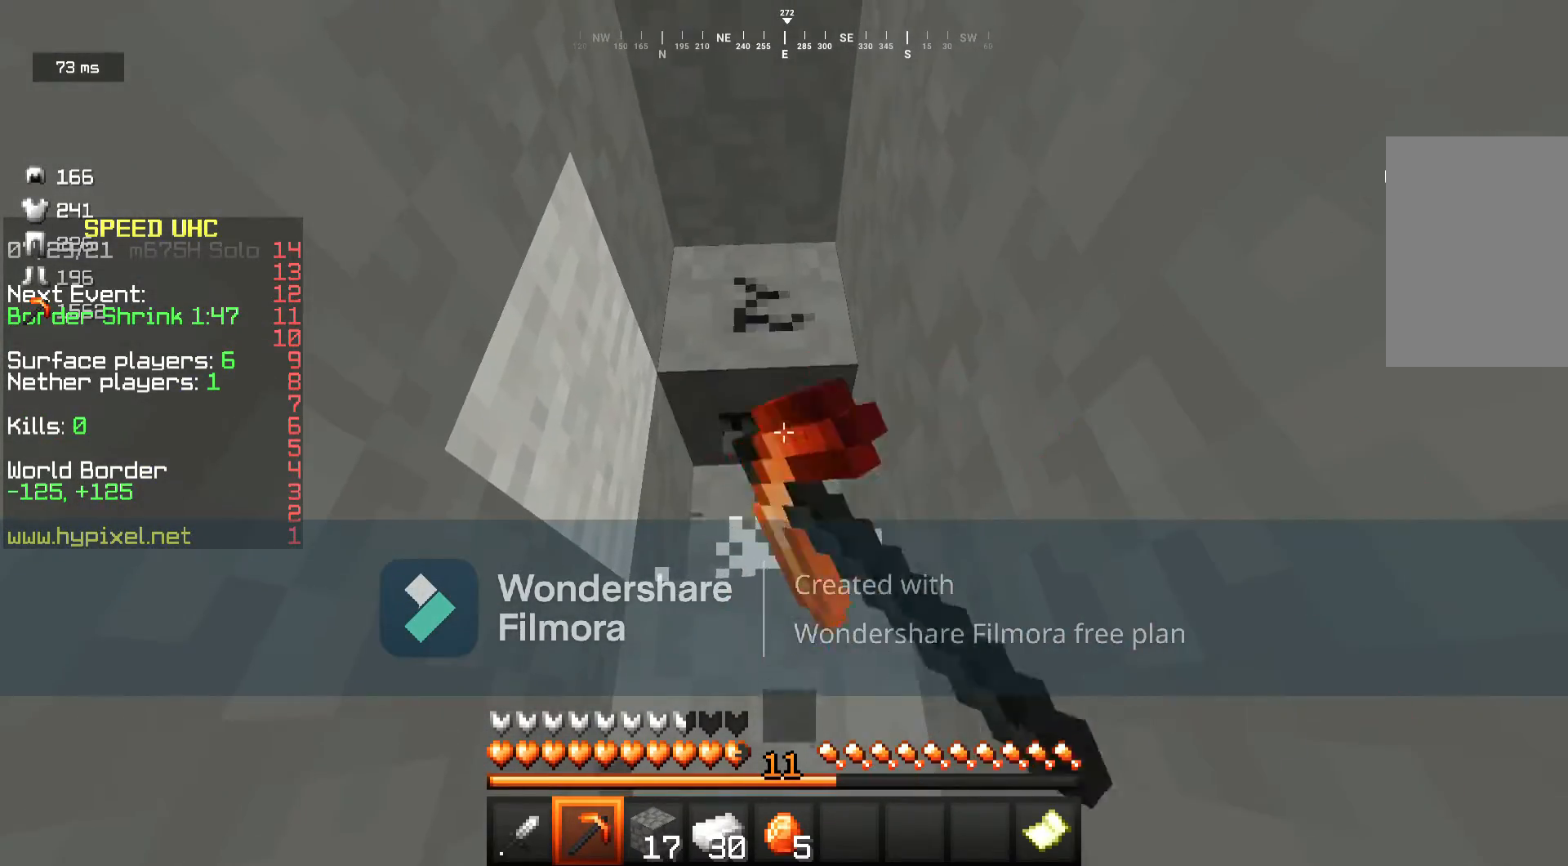
{"keys": ["w"], "mouse": ["left"], "events": [[33, "w", "down"]]}
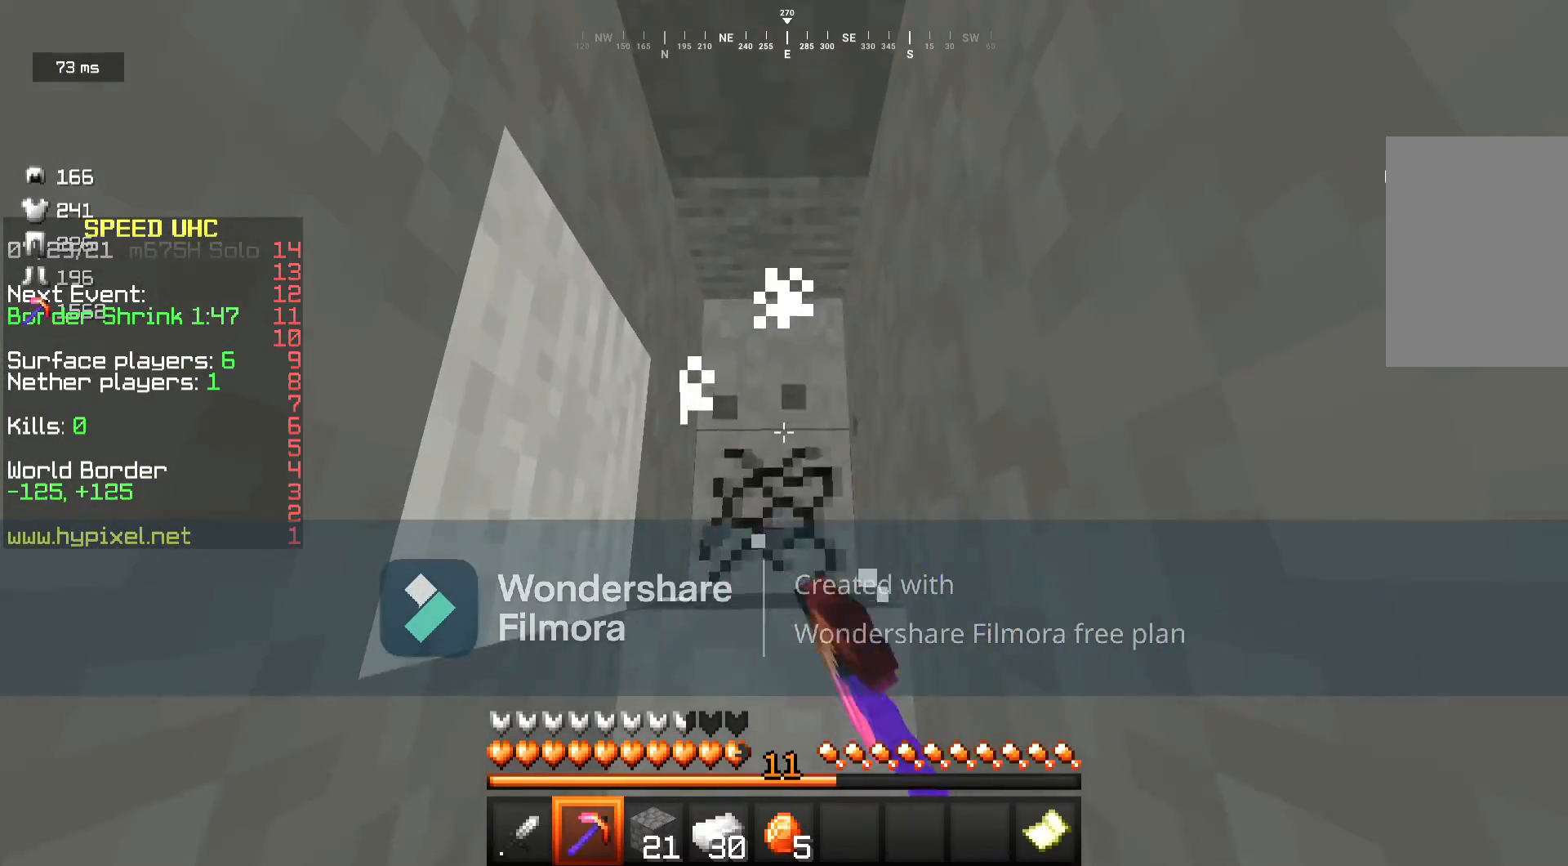
{"keys": [], "mouse": ["left"], "events": [[233, "w", "up"]]}